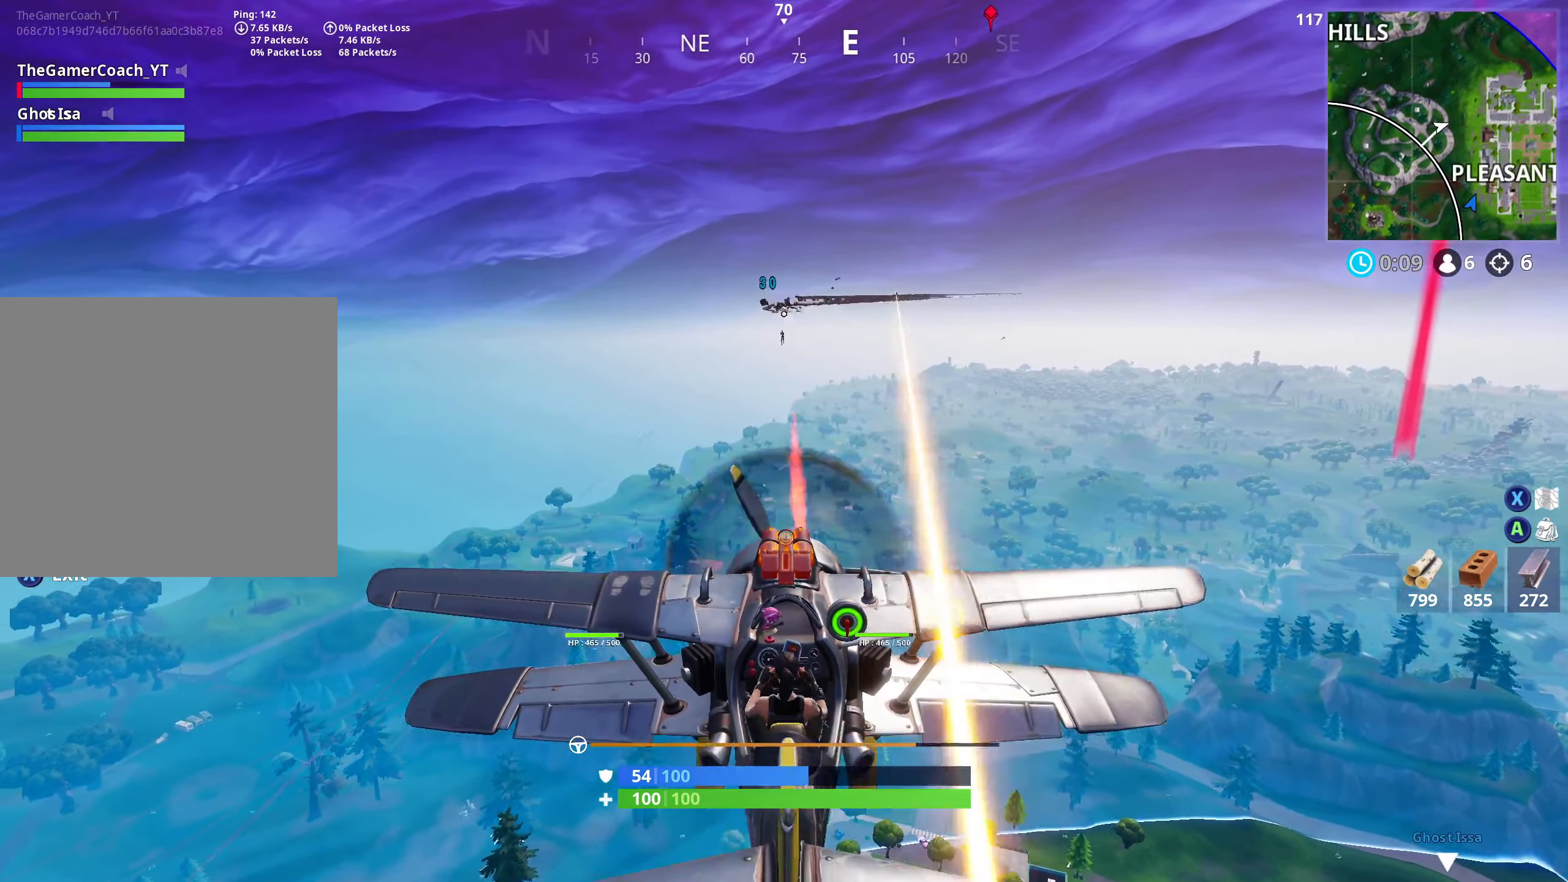
Gameplay with a controller (Xbox layout); each line is a JSON object with the inputs held at the frame after it. "events" lists button and stick changes between this image and that frame as [ms after this image, input, new state], when the widget could be followed in between.
{"buttons": [], "left_stick": "center", "right_stick": "center", "events": [[100, "left_stick", "center"], [167, "R2", "up"], [234, "left_stick", "up"], [350, "left_stick", "right"], [434, "left_stick", "center"]]}
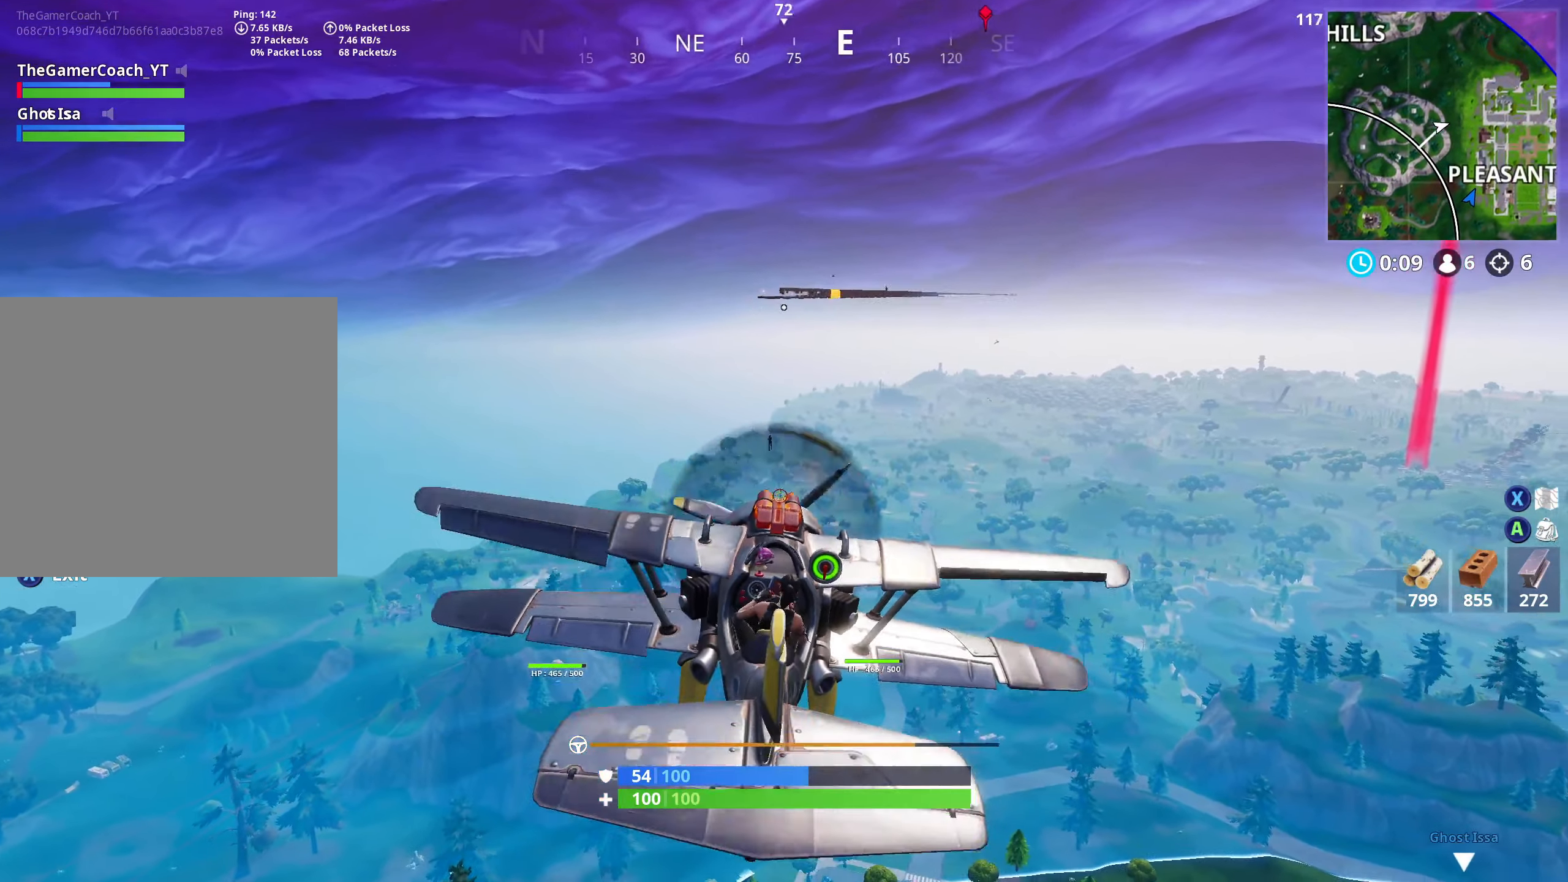
{"buttons": [], "left_stick": "up", "right_stick": "down", "events": [[84, "left_stick", "up-right"], [200, "left_stick", "down-right"], [300, "left_stick", "down-left"], [384, "left_stick", "center"], [434, "right_stick", "down"], [500, "left_stick", "up"]]}
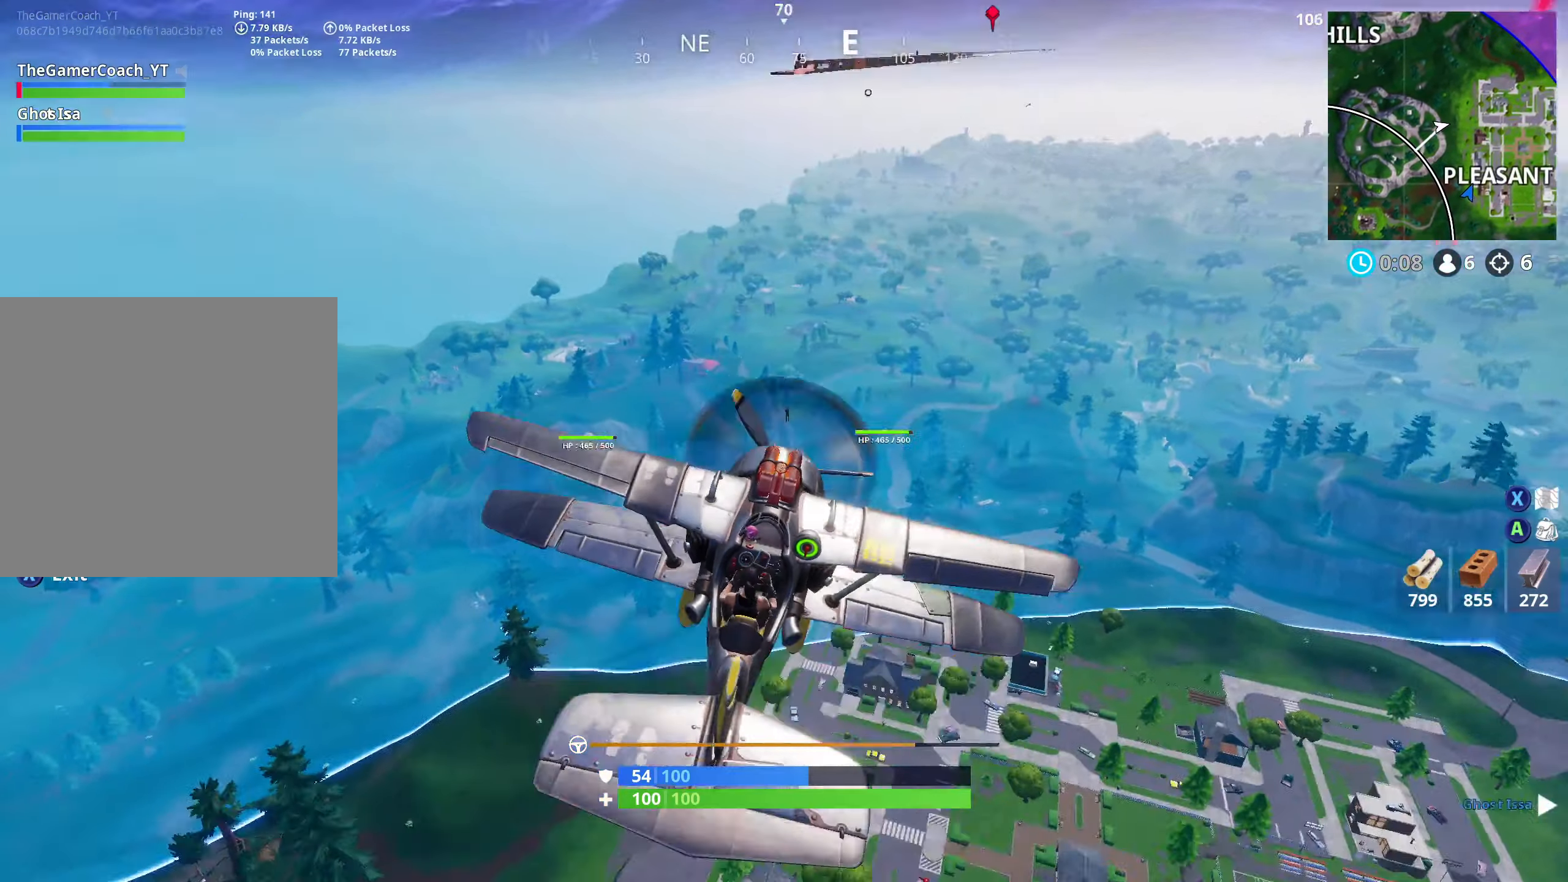
{"buttons": [], "left_stick": "center", "right_stick": "down", "events": [[117, "left_stick", "center"]]}
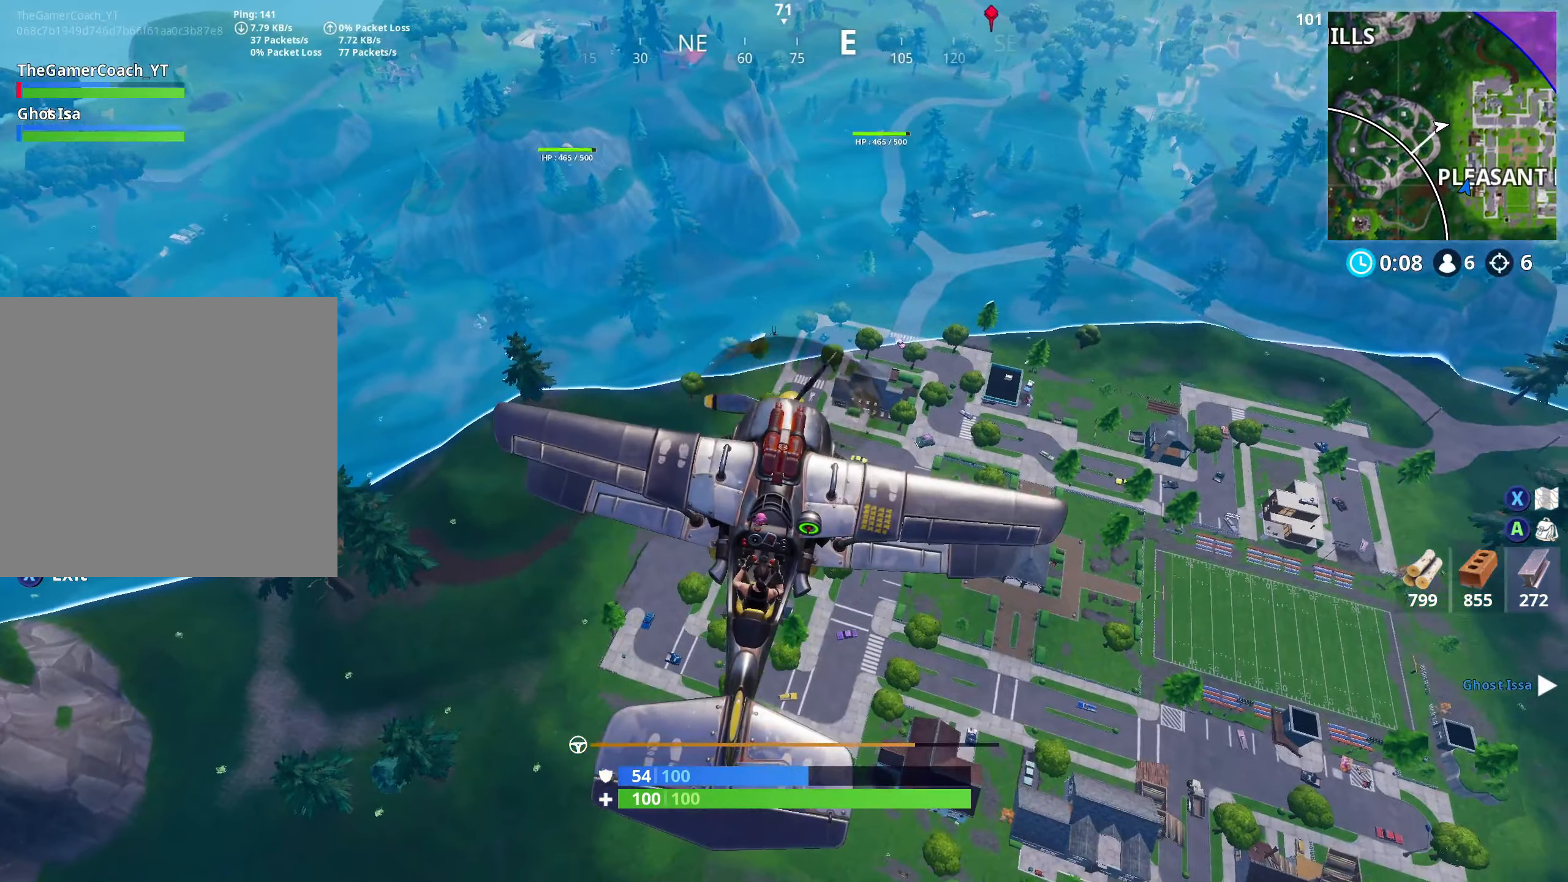
{"buttons": [], "left_stick": "center", "right_stick": "center", "events": [[34, "right_stick", "center"], [100, "left_stick", "down"], [217, "left_stick", "center"], [267, "left_stick", "up"], [400, "left_stick", "center"]]}
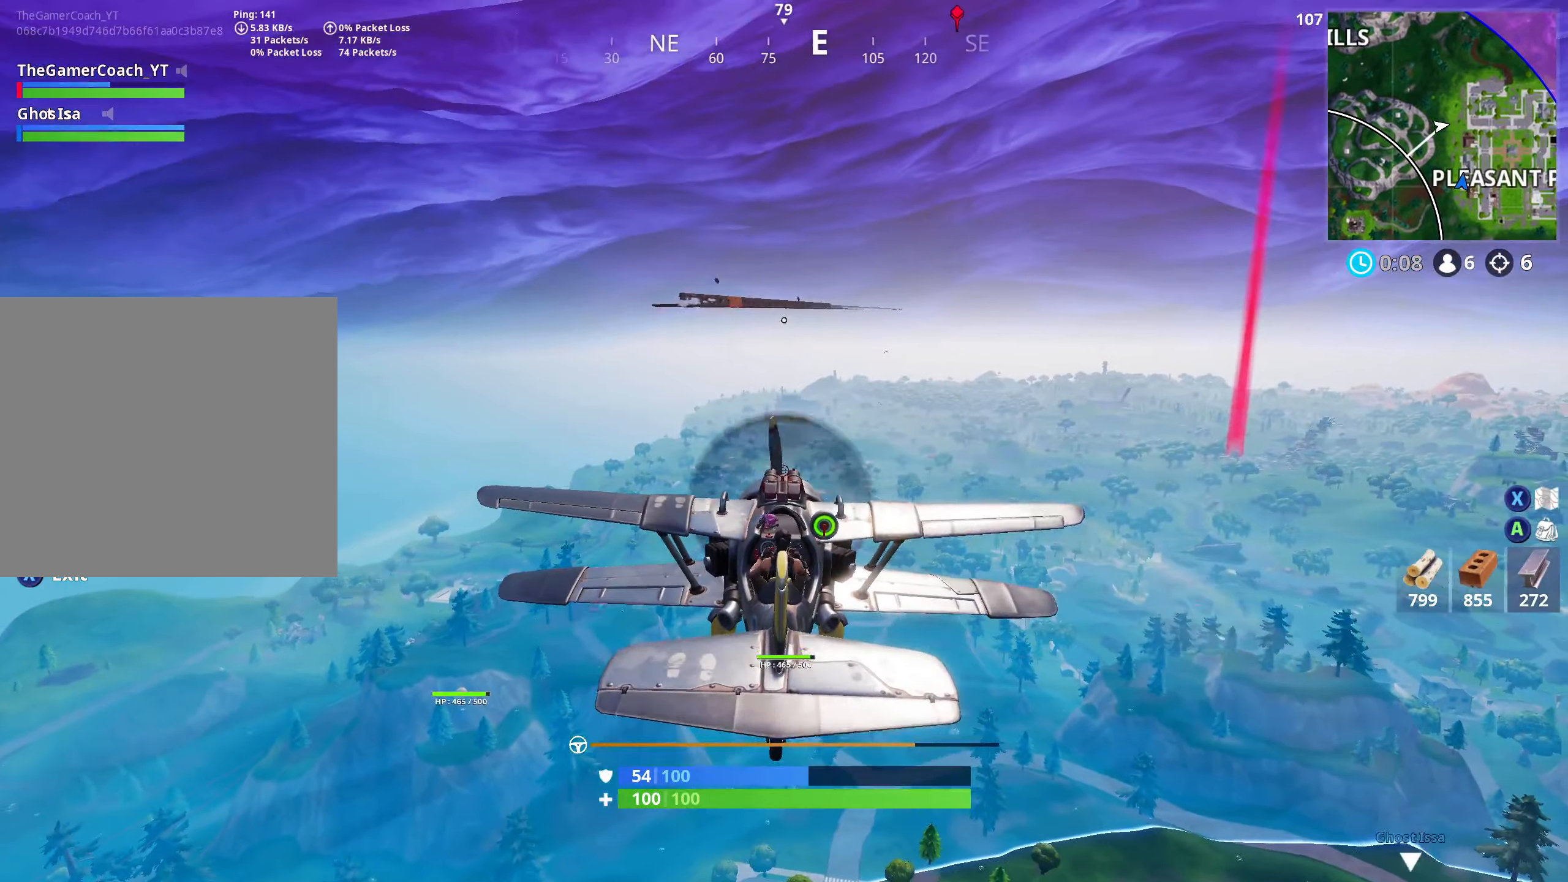
{"buttons": [], "left_stick": "up-right", "right_stick": "center", "events": [[67, "R2", "down"], [100, "left_stick", "down"], [267, "left_stick", "center"], [434, "R2", "up"], [450, "left_stick", "up-right"]]}
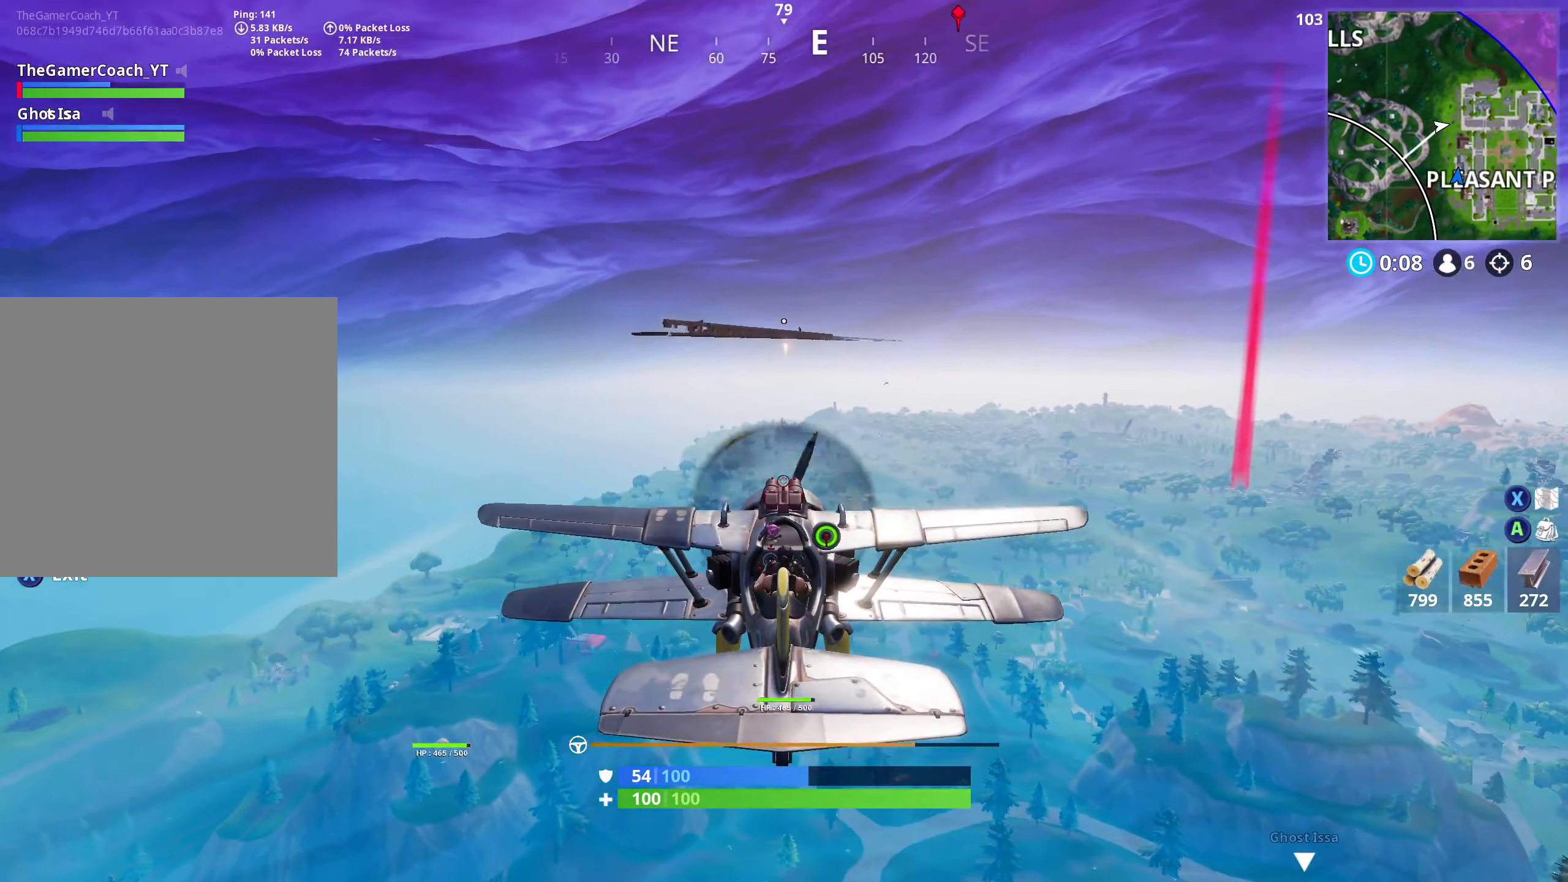
{"buttons": ["R2"], "left_stick": "center", "right_stick": "center", "events": [[100, "left_stick", "center"], [200, "left_stick", "up"], [317, "left_stick", "center"], [484, "R2", "down"]]}
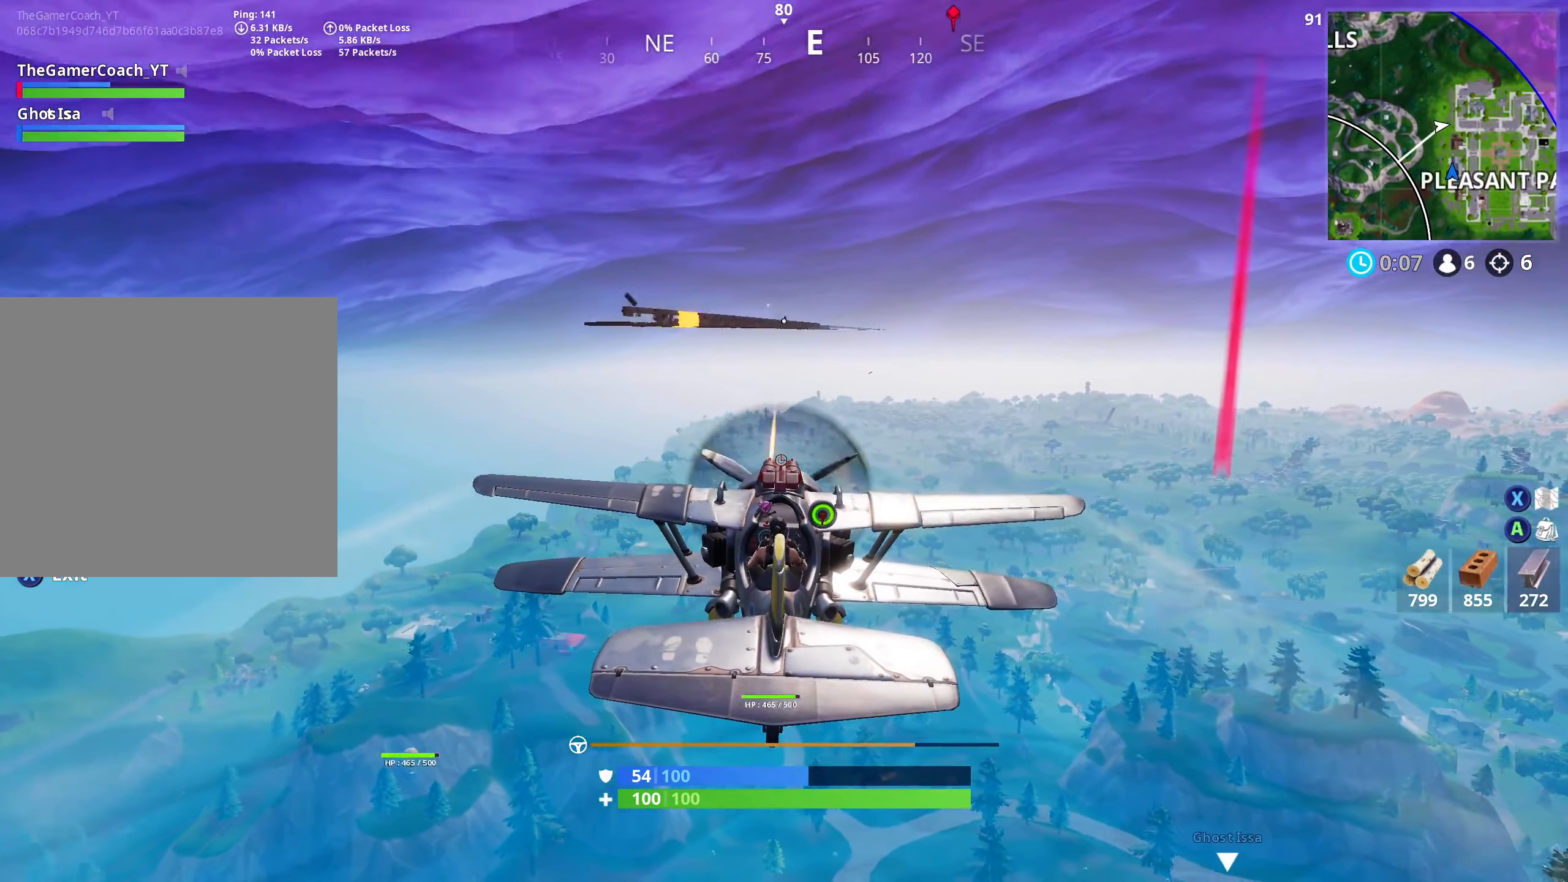
{"buttons": ["R2"], "left_stick": "up", "right_stick": "center", "events": [[117, "left_stick", "down"], [200, "left_stick", "center"], [450, "left_stick", "up"]]}
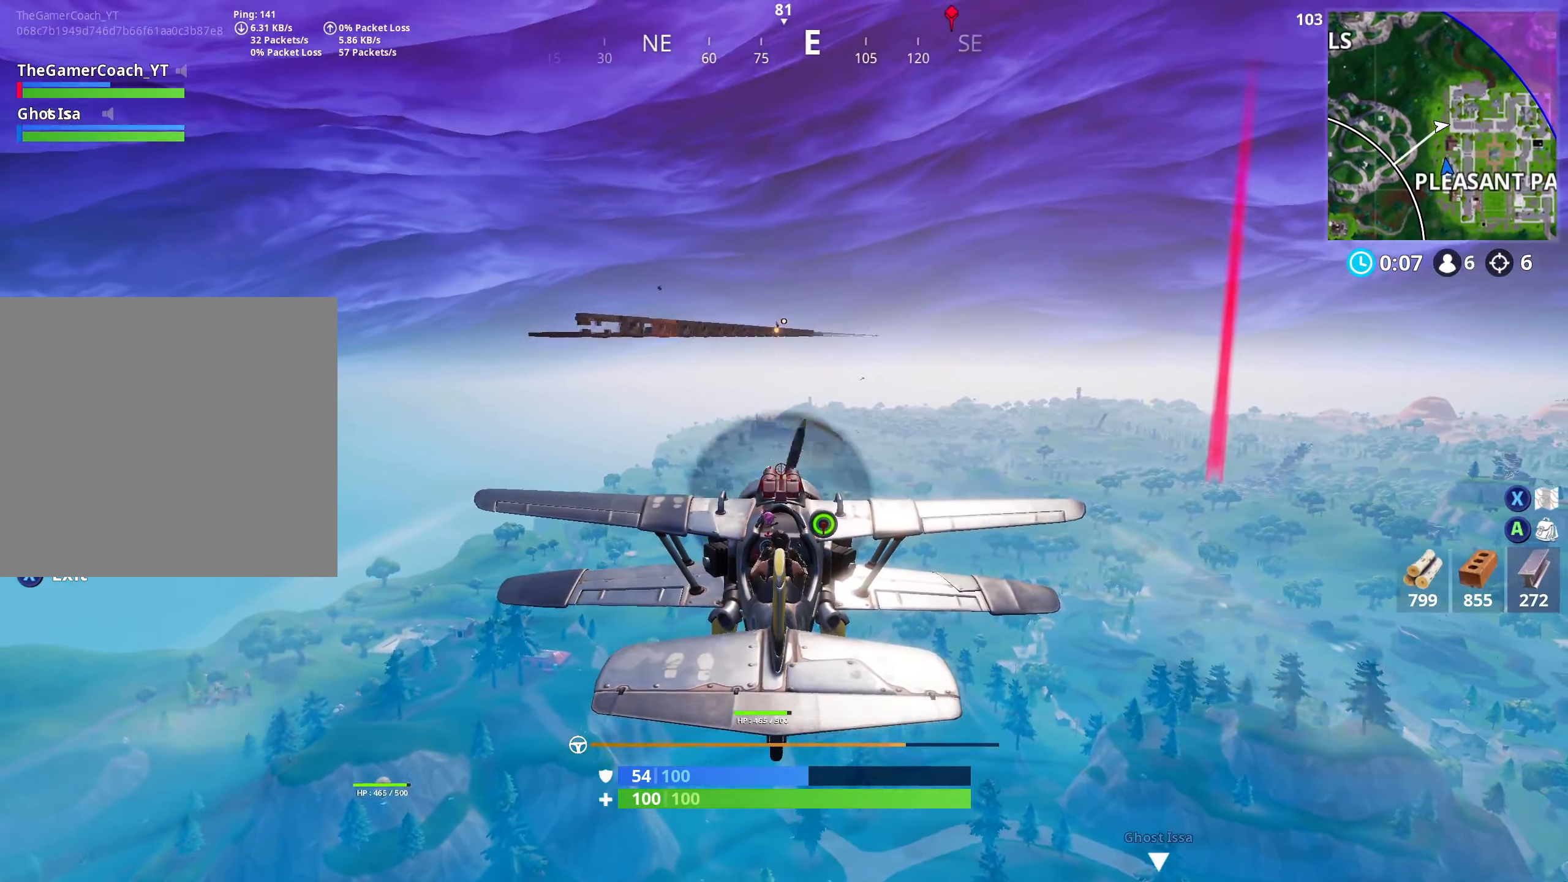
{"buttons": [], "left_stick": "center", "right_stick": "center", "events": [[67, "left_stick", "center"], [184, "left_stick", "down-left"], [300, "left_stick", "center"], [367, "R2", "up"]]}
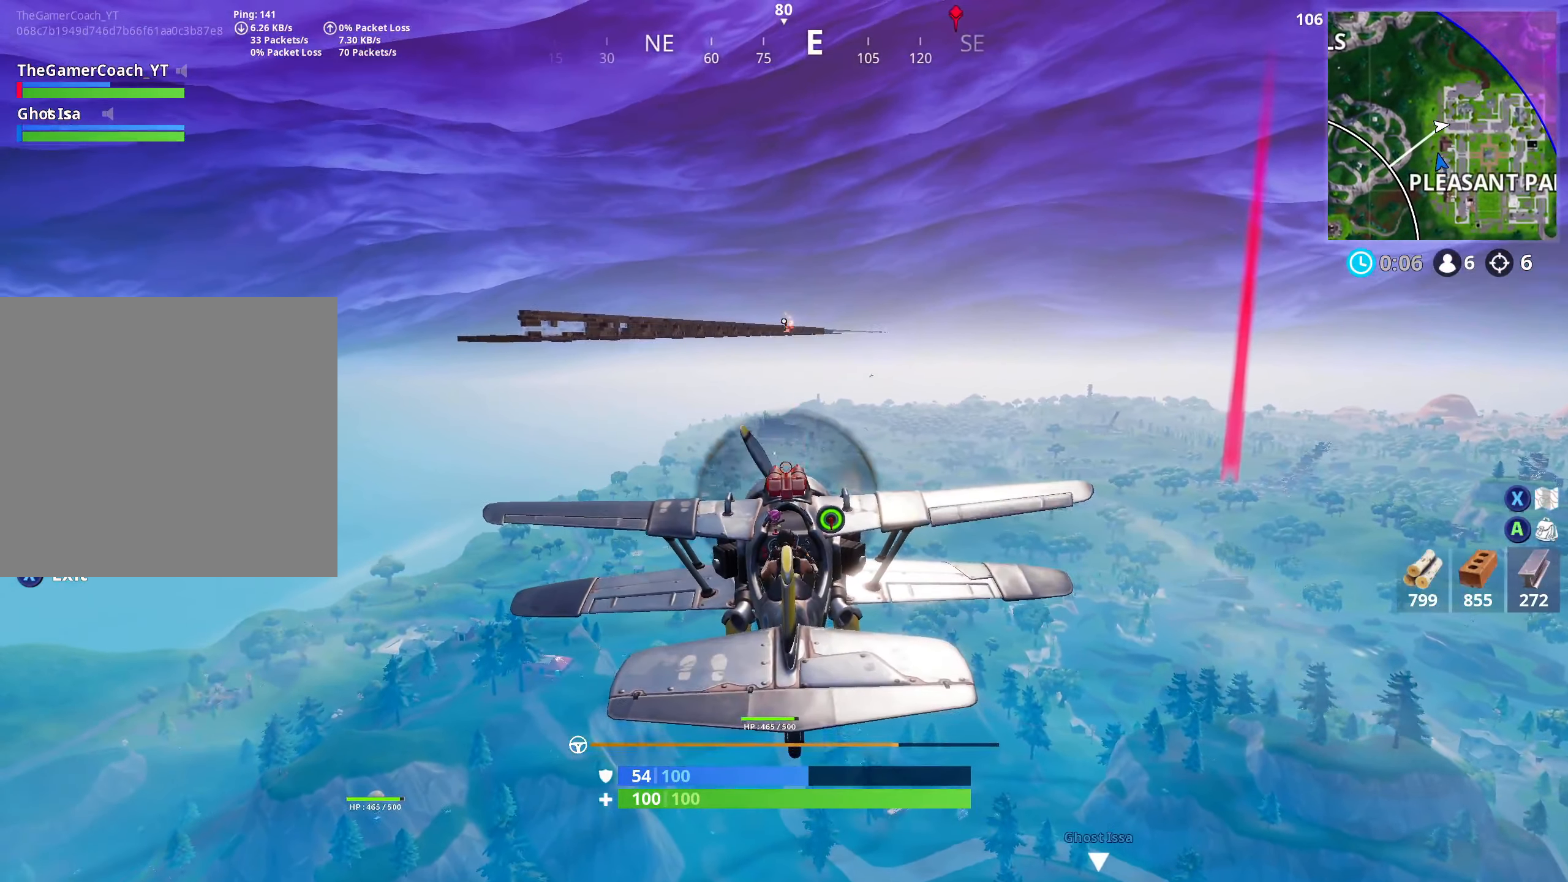
{"buttons": ["R2"], "left_stick": "center", "right_stick": "center", "events": [[50, "left_stick", "up-right"], [150, "left_stick", "center"], [267, "R2", "down"], [300, "left_stick", "up"], [467, "left_stick", "center"]]}
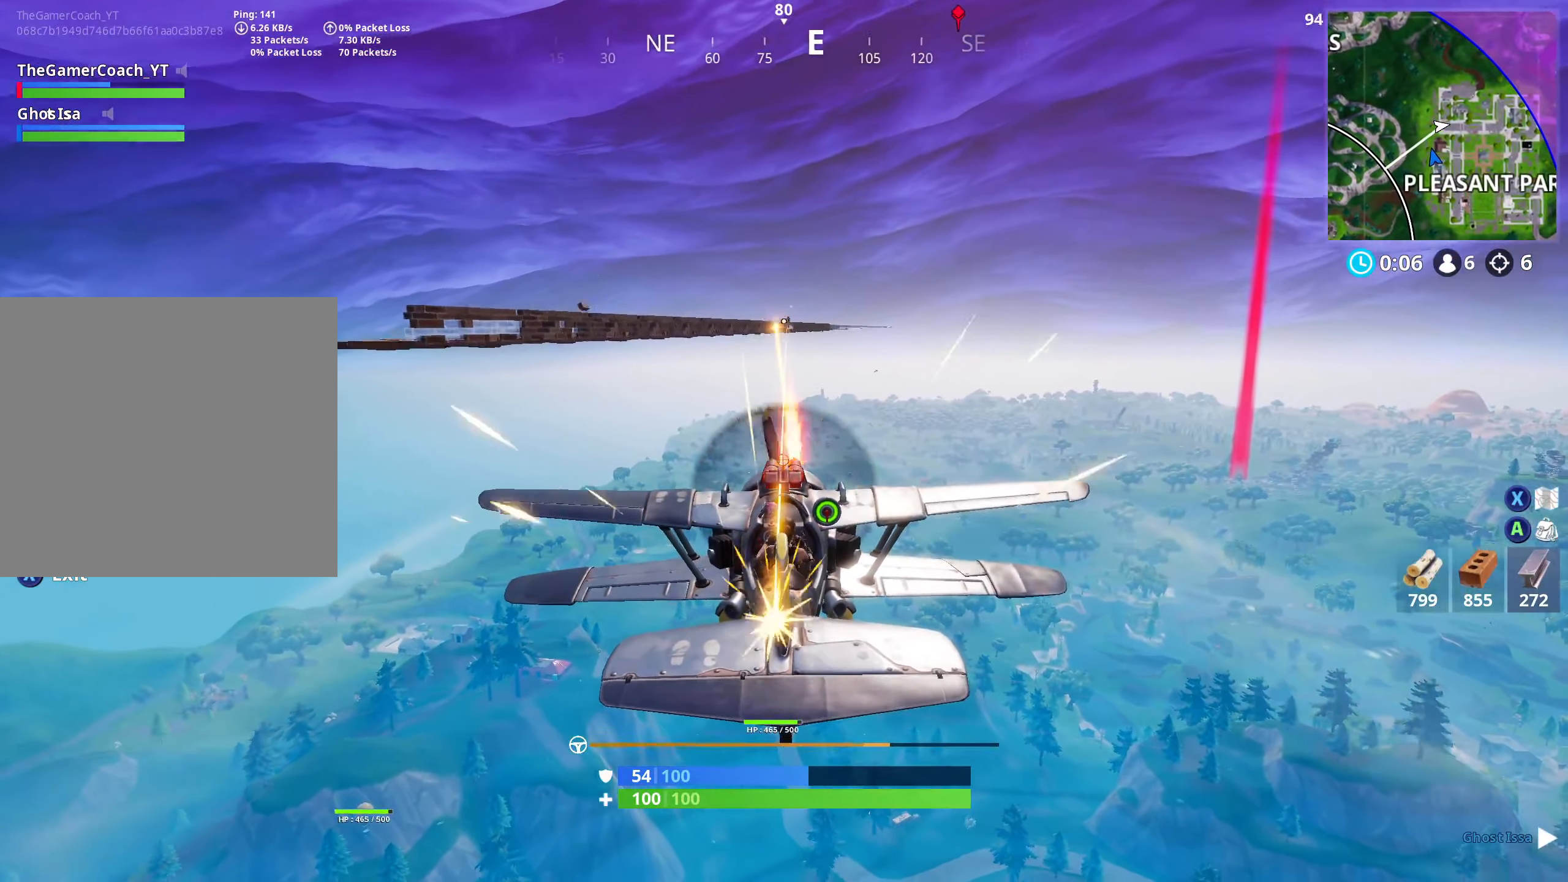
{"buttons": ["R2"], "left_stick": "down-left", "right_stick": "center", "events": [[134, "left_stick", "down"], [234, "left_stick", "center"], [400, "left_stick", "down-left"]]}
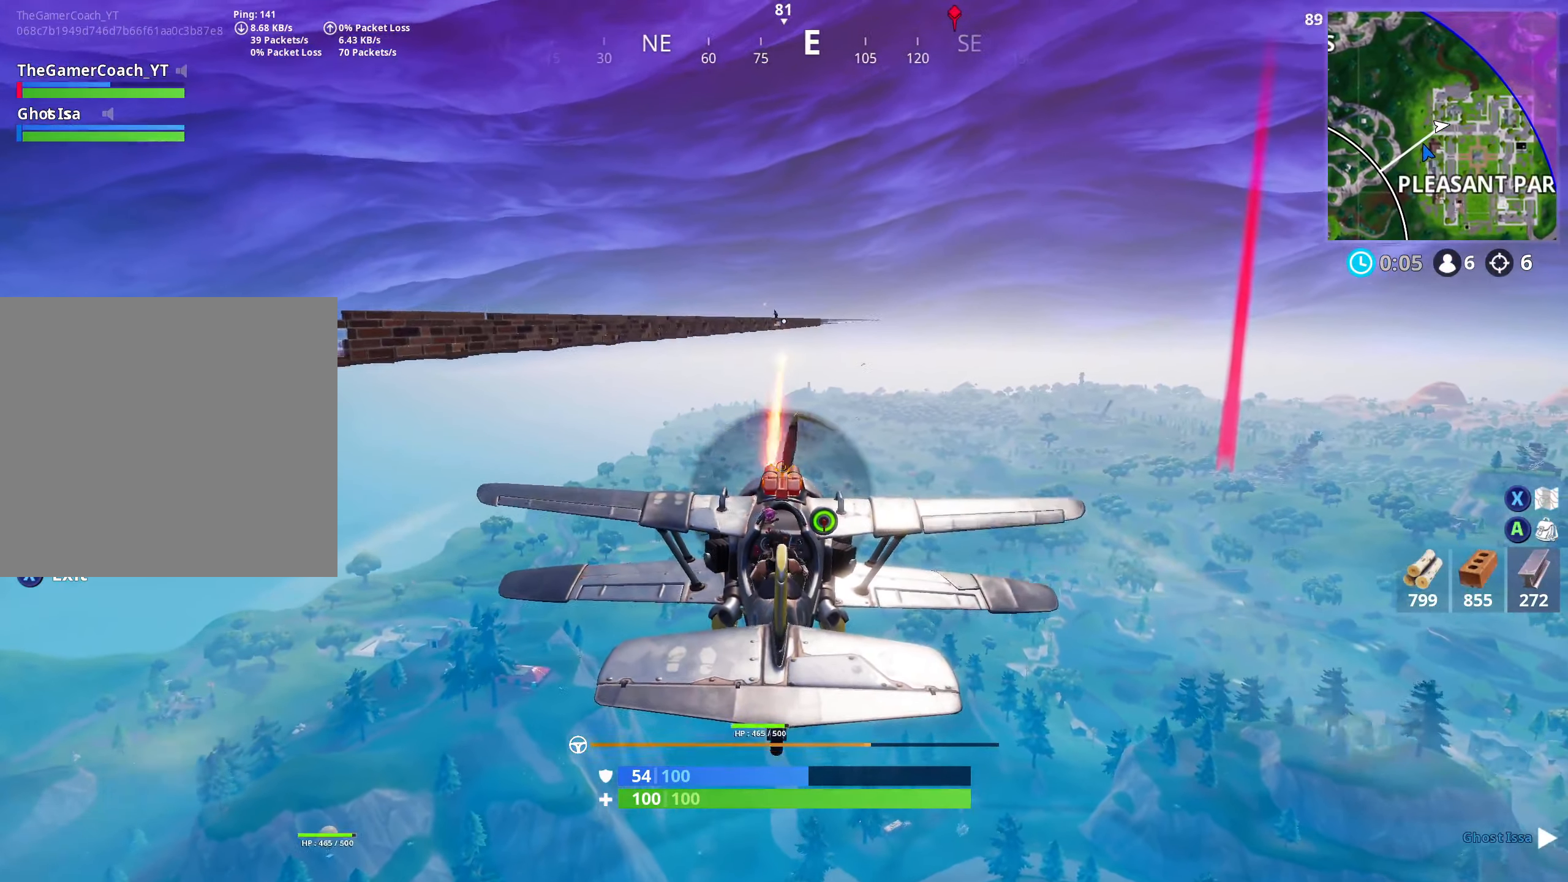
{"buttons": [], "left_stick": "center", "right_stick": "center", "events": [[34, "left_stick", "center"], [134, "left_stick", "up-right"], [250, "left_stick", "center"], [384, "R2", "up"], [417, "left_stick", "up-right"], [484, "left_stick", "center"]]}
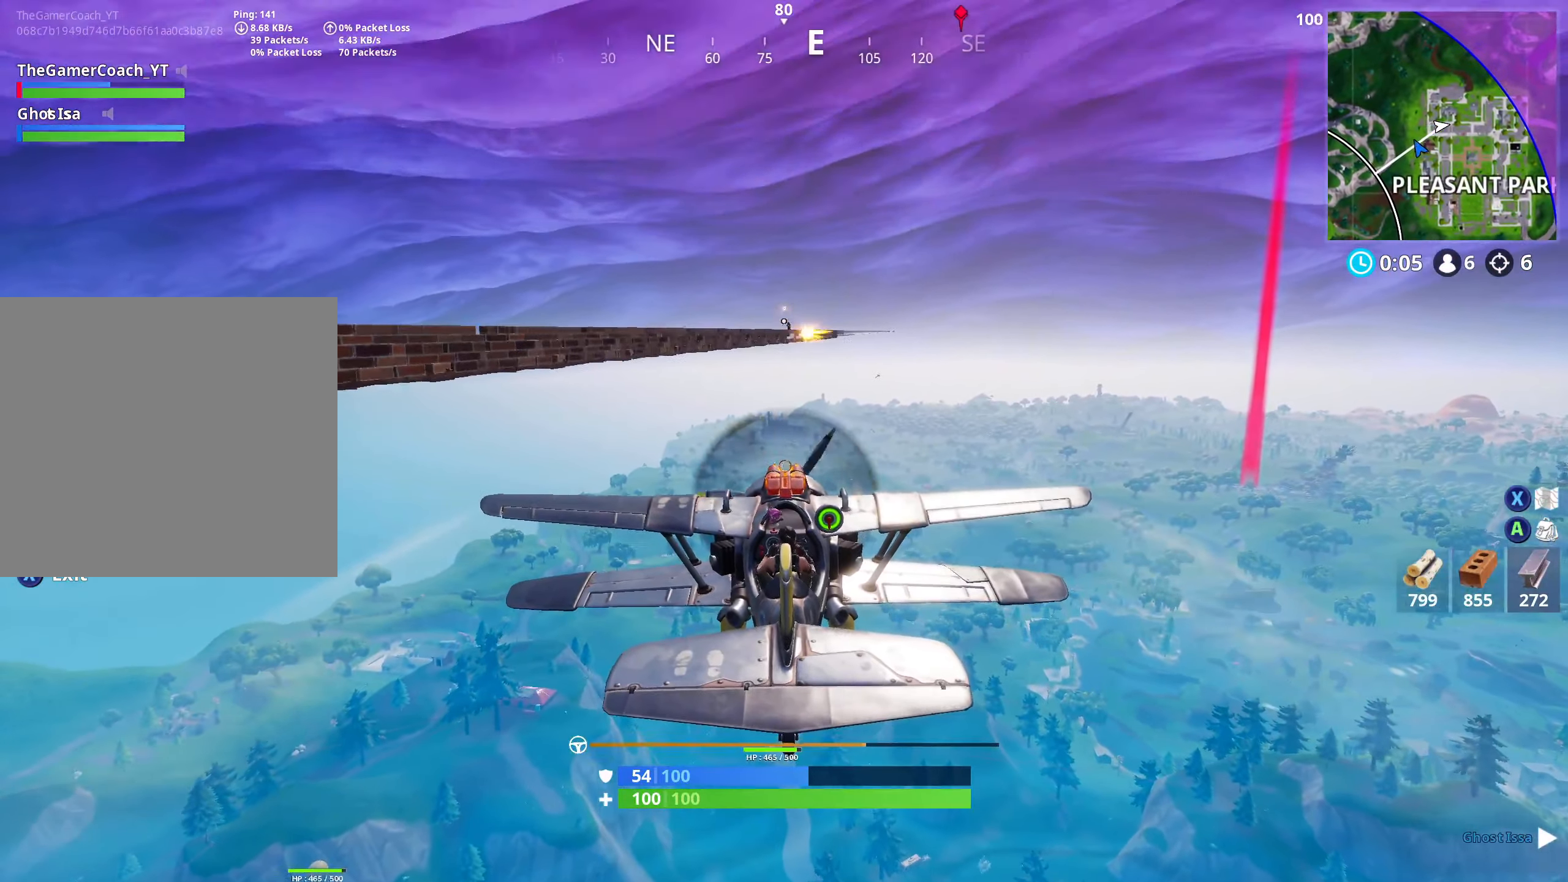
{"buttons": ["R2"], "left_stick": "center", "right_stick": "center", "events": [[316, "R2", "down"]]}
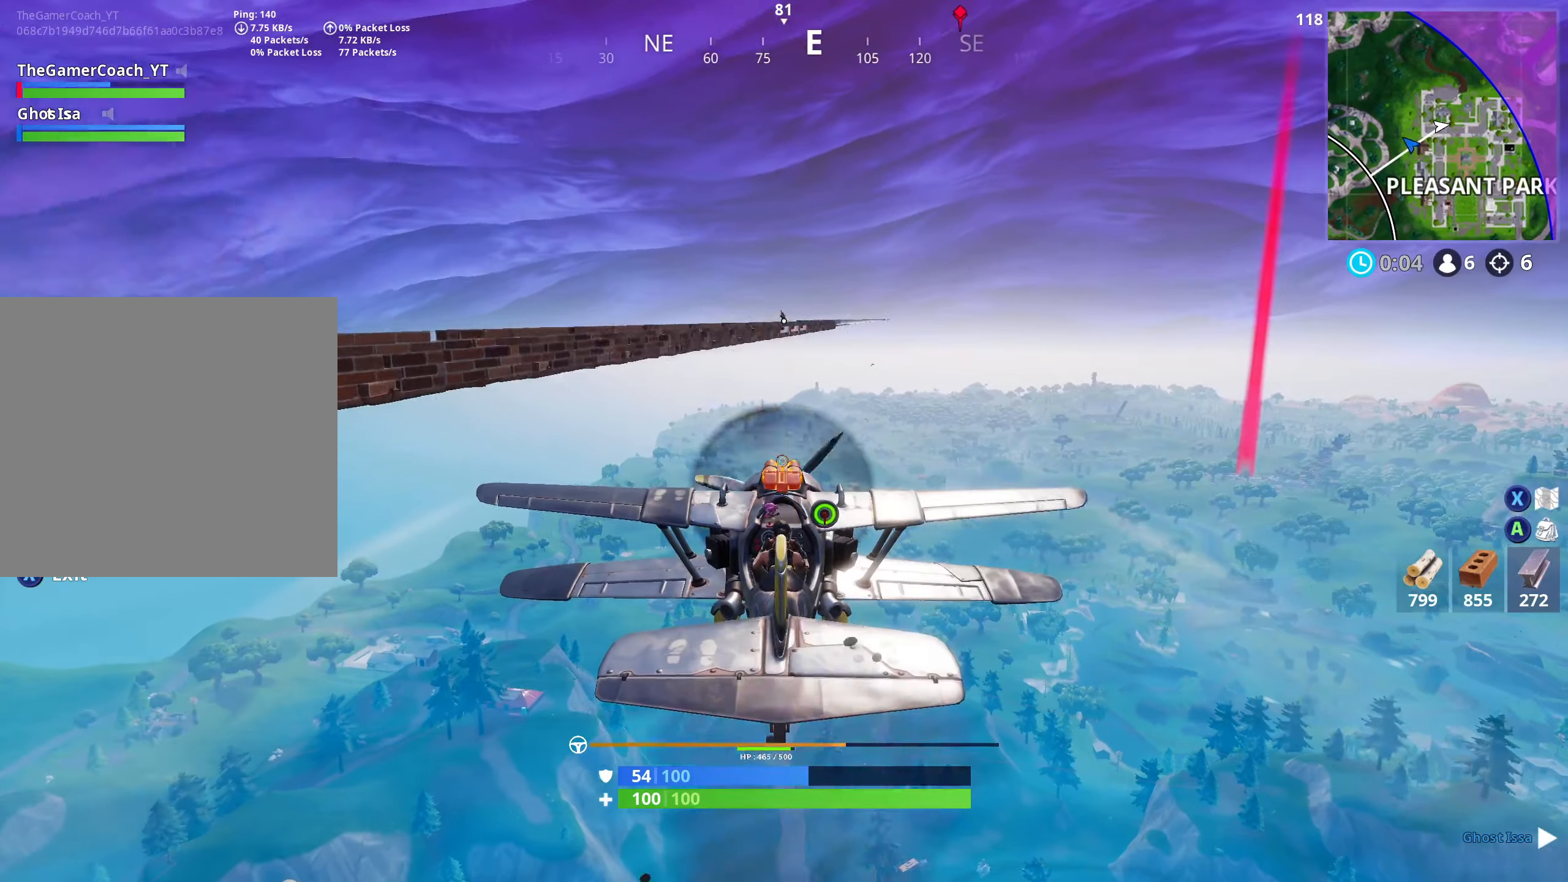
{"buttons": ["R2"], "left_stick": "center", "right_stick": "center", "events": [[50, "left_stick", "down-left"], [150, "left_stick", "center"], [300, "left_stick", "up-right"], [383, "left_stick", "center"]]}
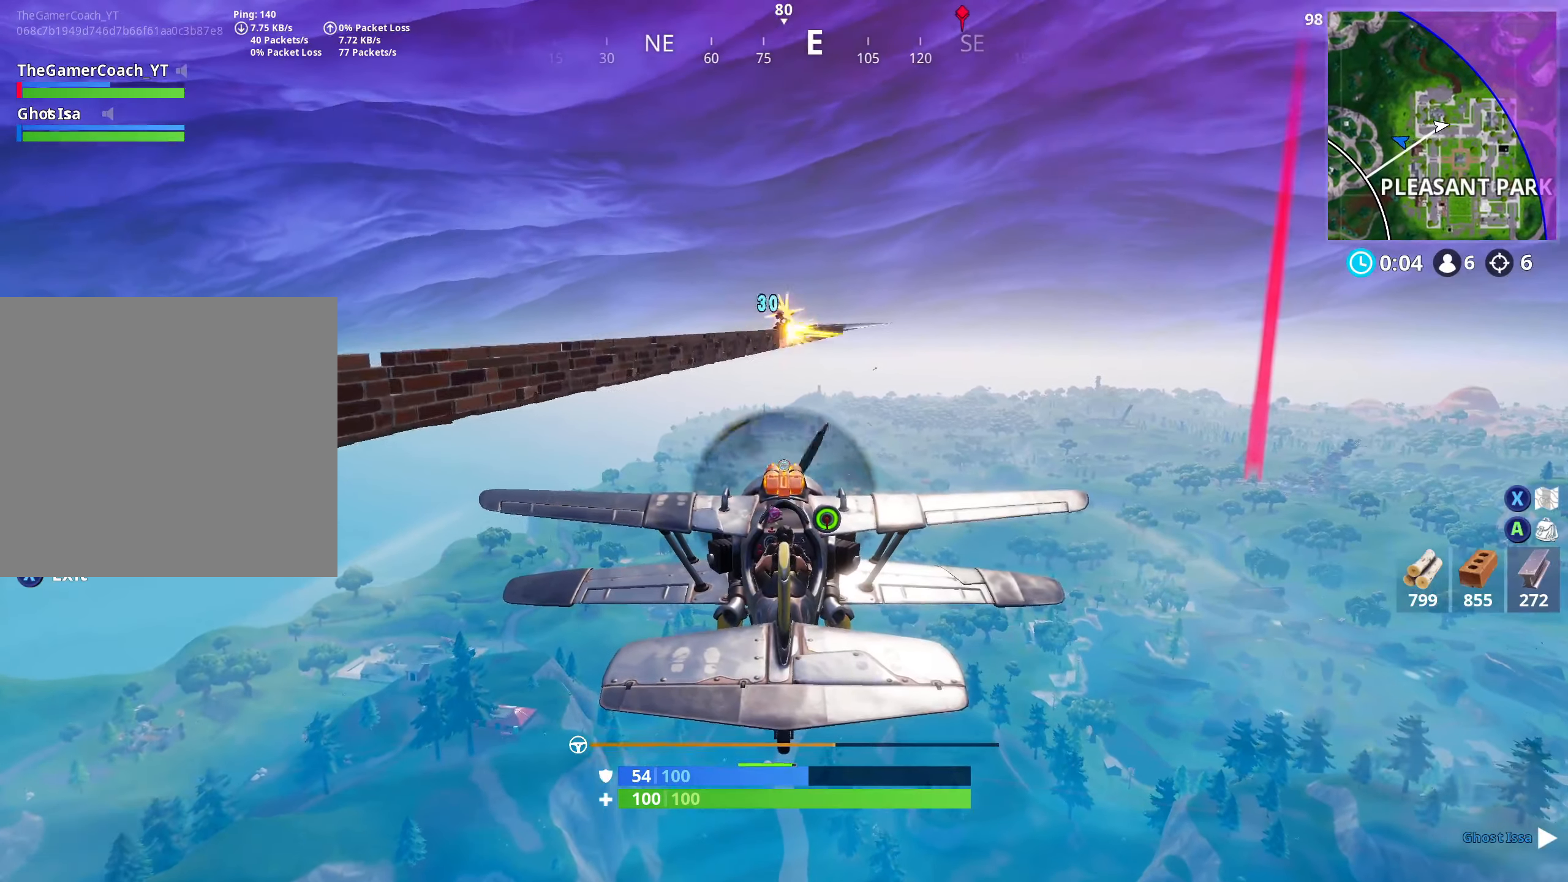
{"buttons": ["R2"], "left_stick": "up-right", "right_stick": "center", "events": [[350, "left_stick", "up-right"]]}
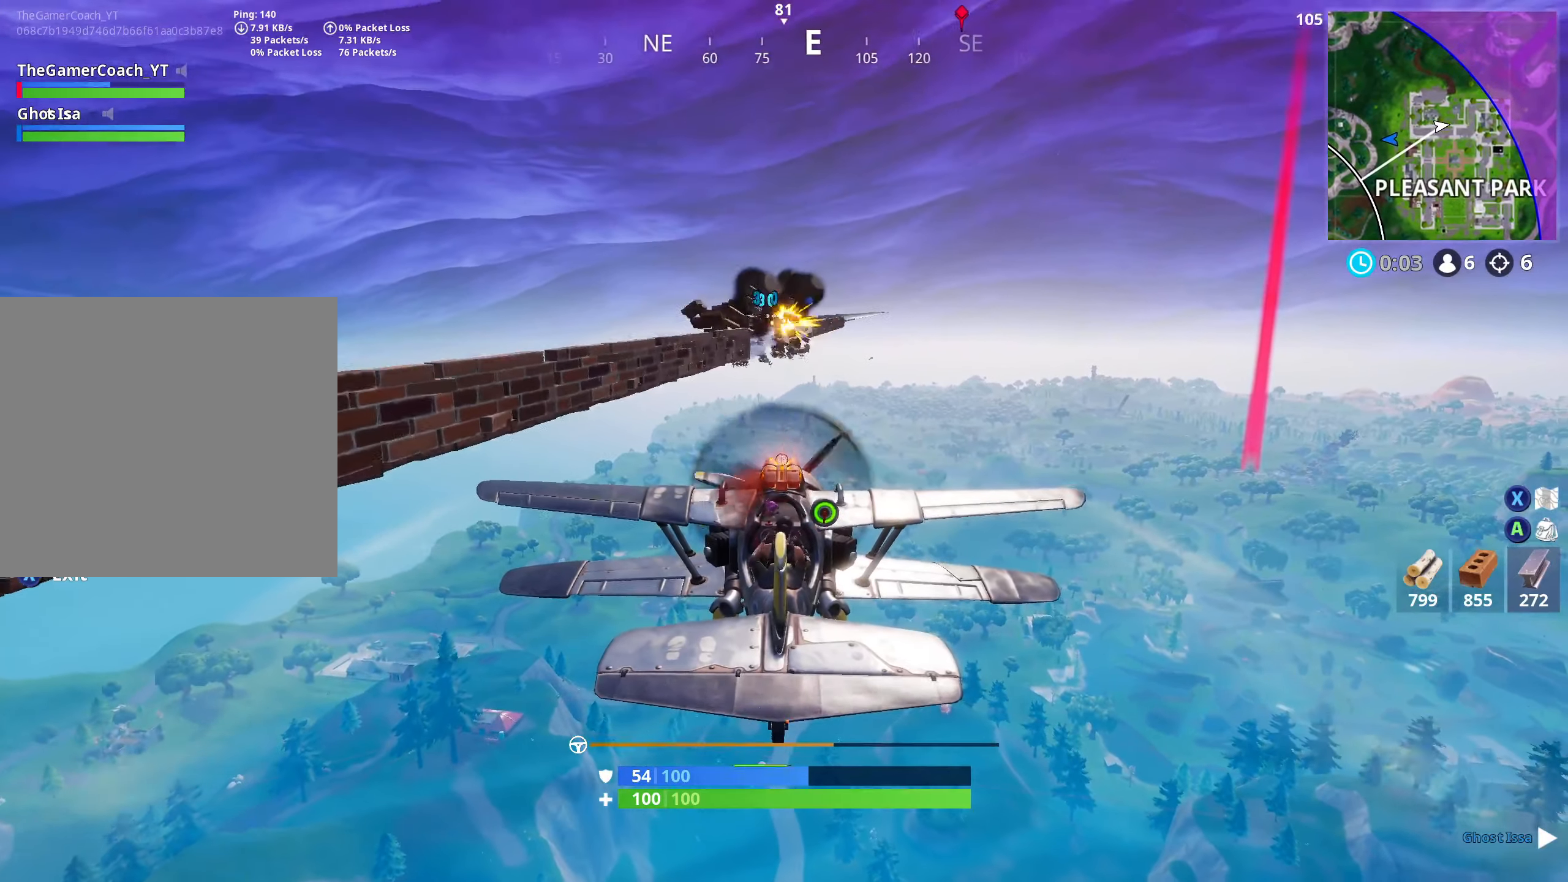
{"buttons": ["A"], "left_stick": "right", "right_stick": "center", "events": [[66, "R2", "up"], [116, "R2", "down"], [116, "left_stick", "down"], [183, "R2", "up"], [266, "left_stick", "right"], [300, "R2", "down"], [416, "R2", "up"], [483, "A", "down"]]}
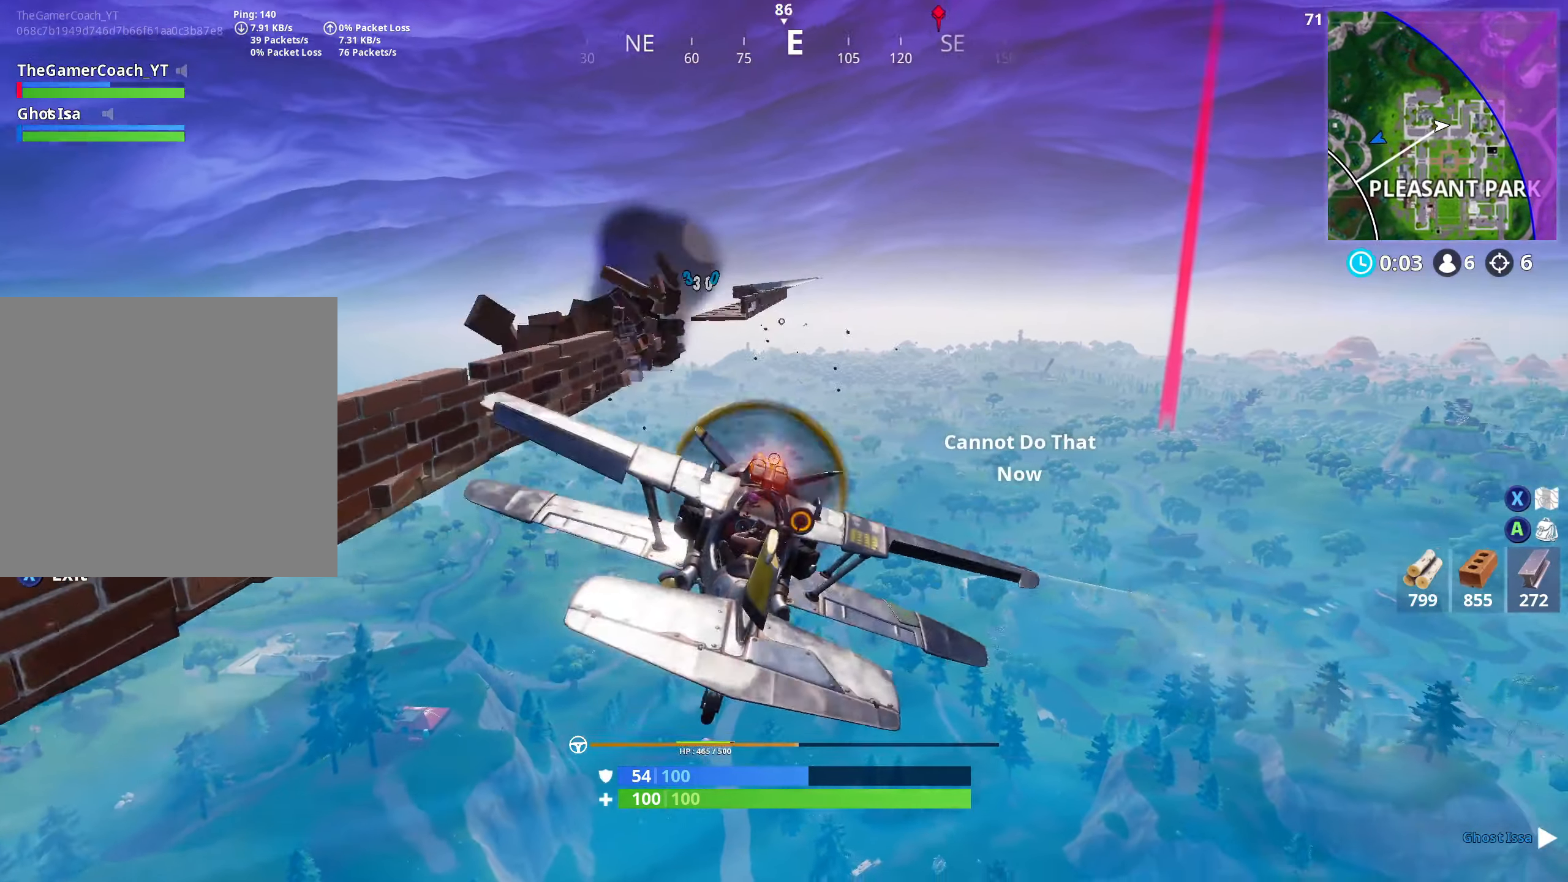
{"buttons": [], "left_stick": "right", "right_stick": "down", "events": [[50, "A", "up"], [50, "left_stick", "down-right"], [116, "A", "down"], [183, "A", "up"], [316, "right_stick", "down"], [400, "left_stick", "right"]]}
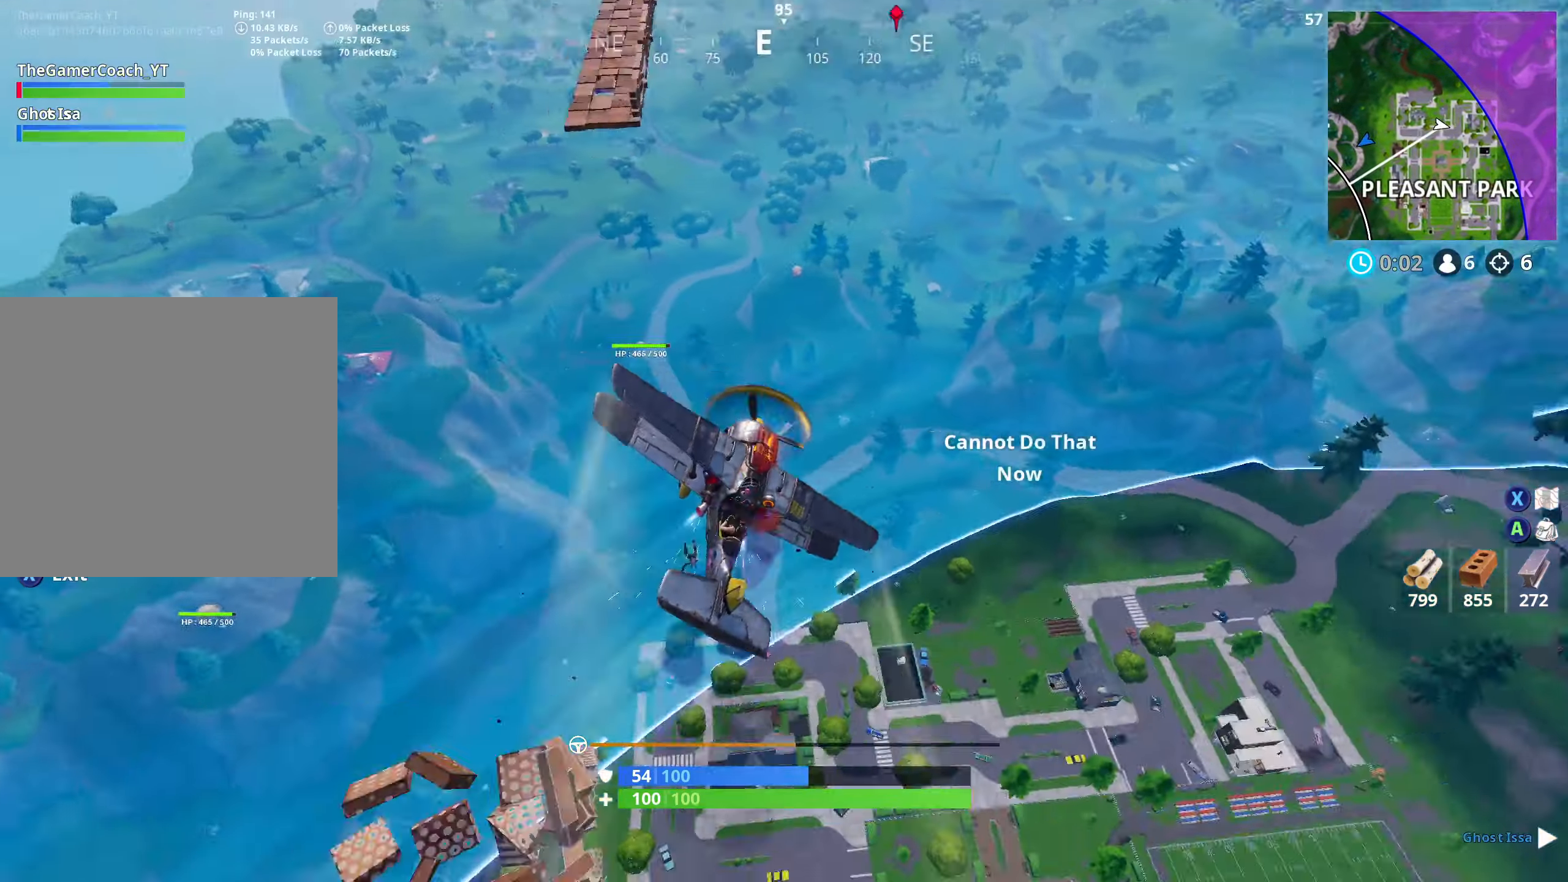
{"buttons": ["R1"], "left_stick": "right", "right_stick": "down-right", "events": [[33, "R1", "down"], [150, "right_stick", "down-right"]]}
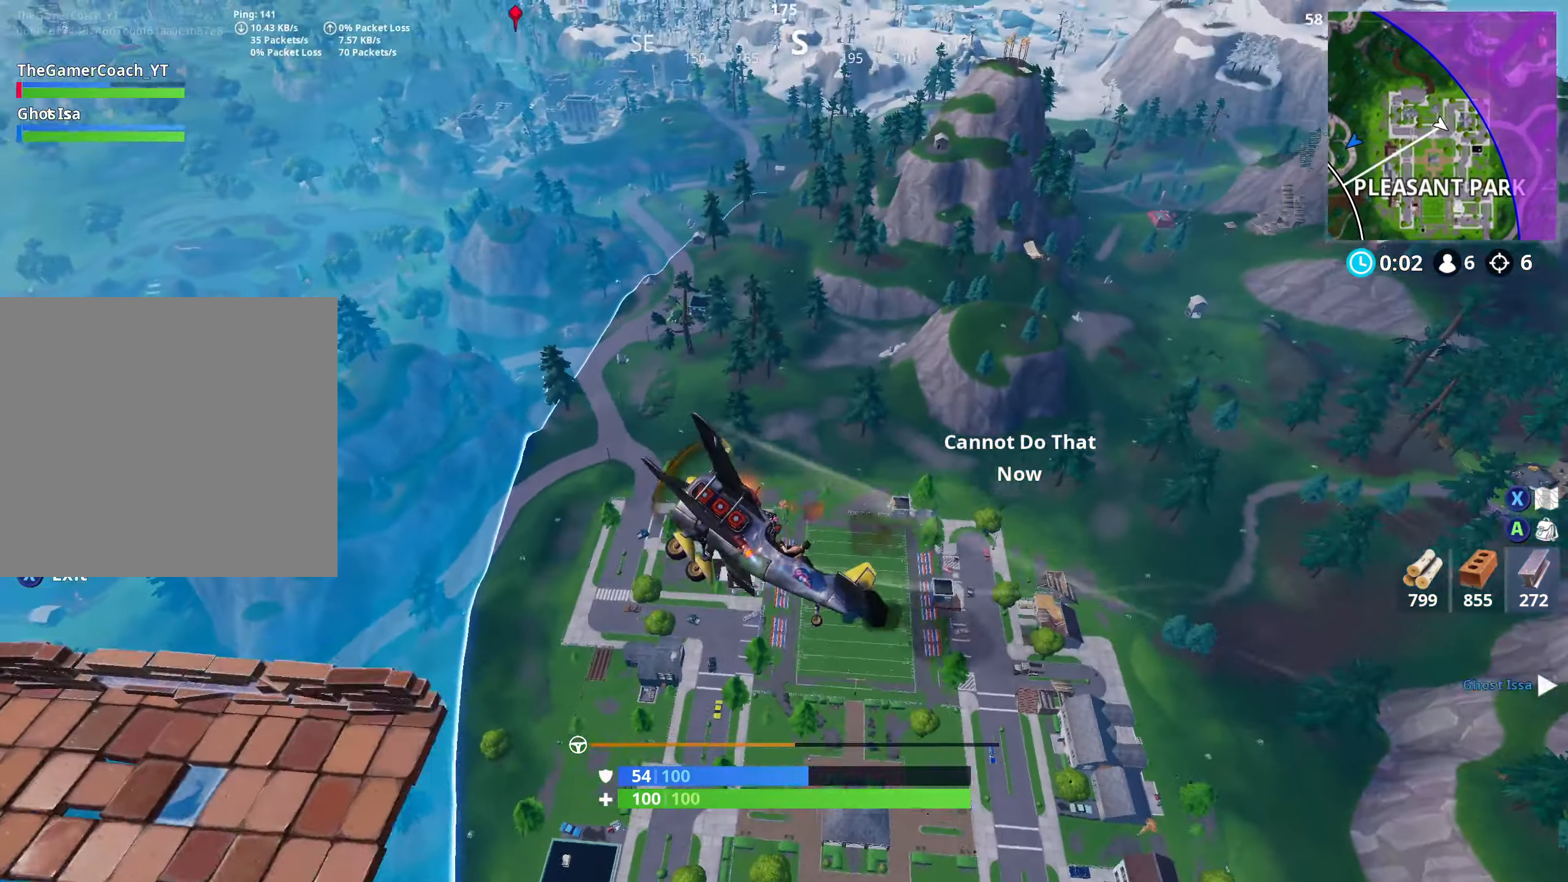
{"buttons": ["R1"], "left_stick": "up-right", "right_stick": "down-right", "events": [[233, "left_stick", "up-right"]]}
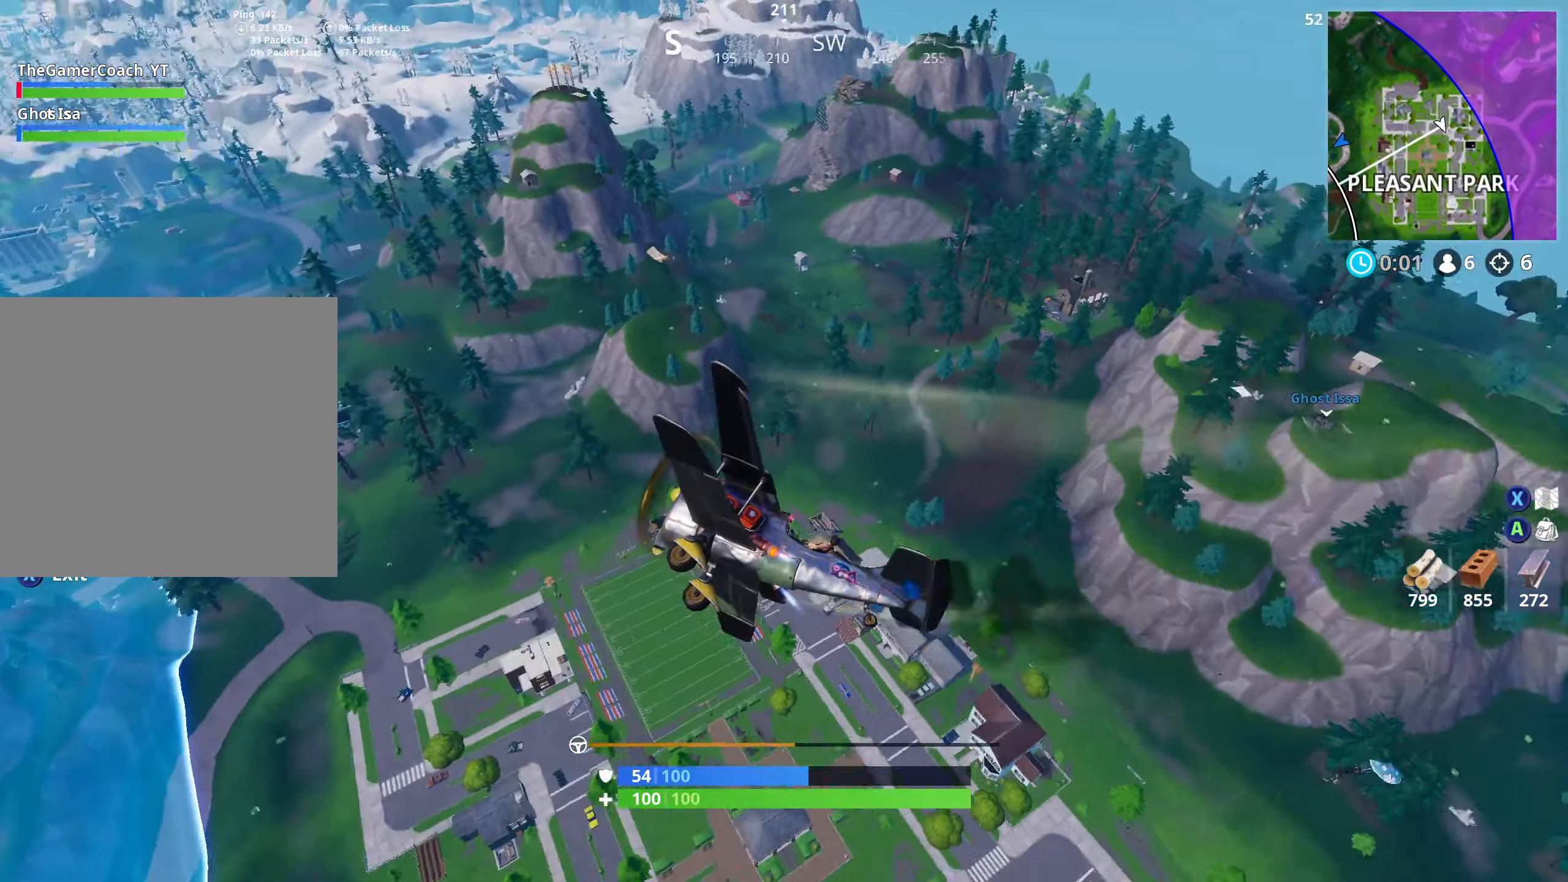
{"buttons": ["L1", "L2", "R1"], "left_stick": "up-right", "right_stick": "down-right", "events": [[283, "L2", "down"], [316, "L1", "down"]]}
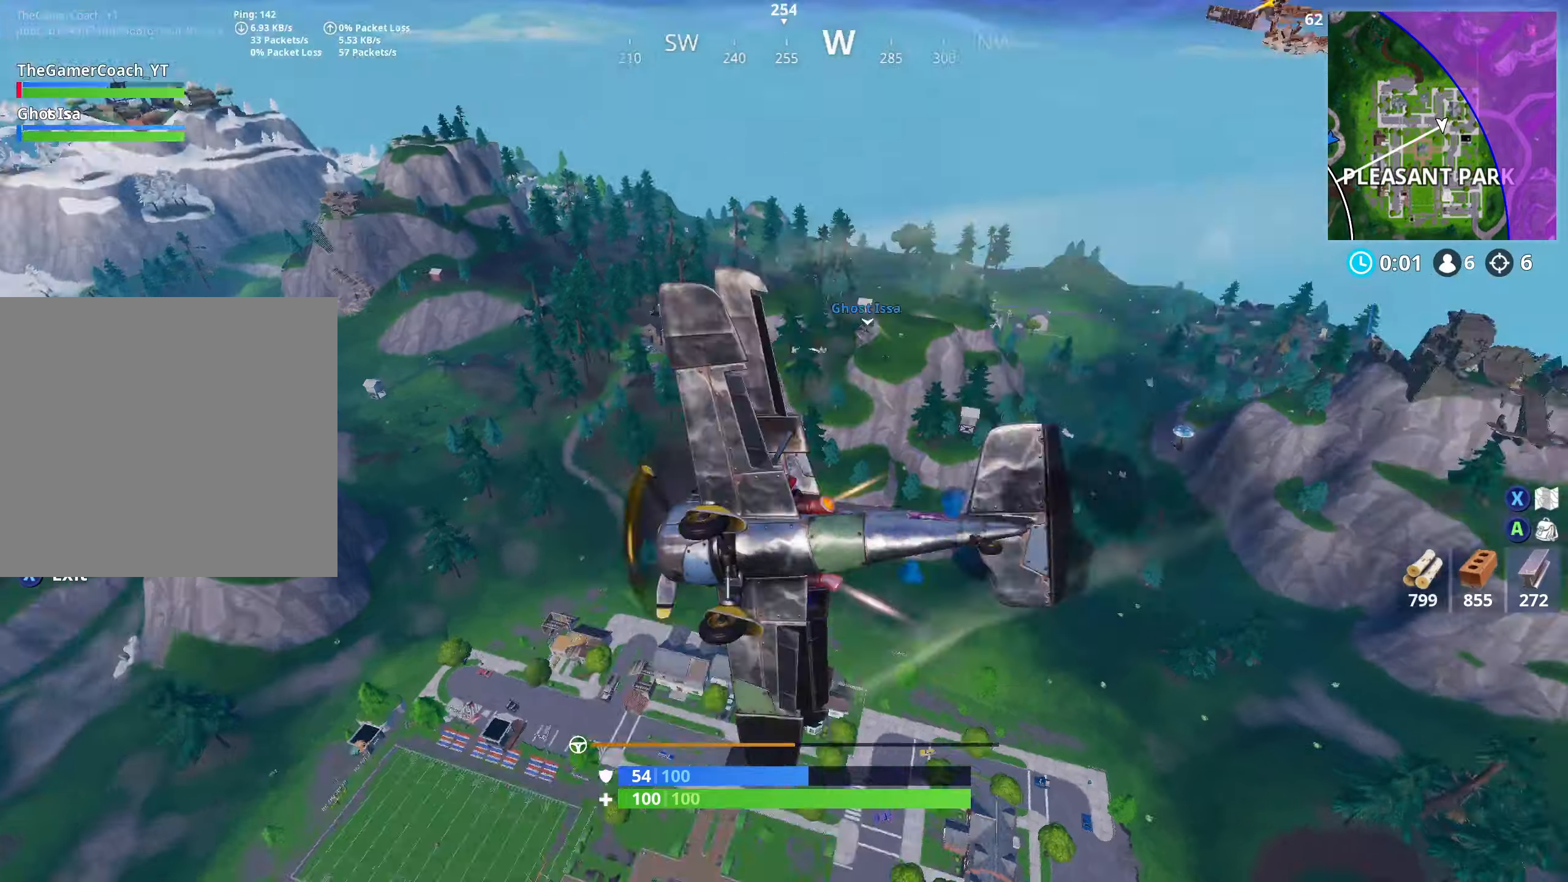
{"buttons": ["L2"], "left_stick": "left", "right_stick": "center", "events": [[200, "left_stick", "right"], [283, "right_stick", "center"], [433, "L1", "up"], [450, "left_stick", "left"], [483, "R1", "up"]]}
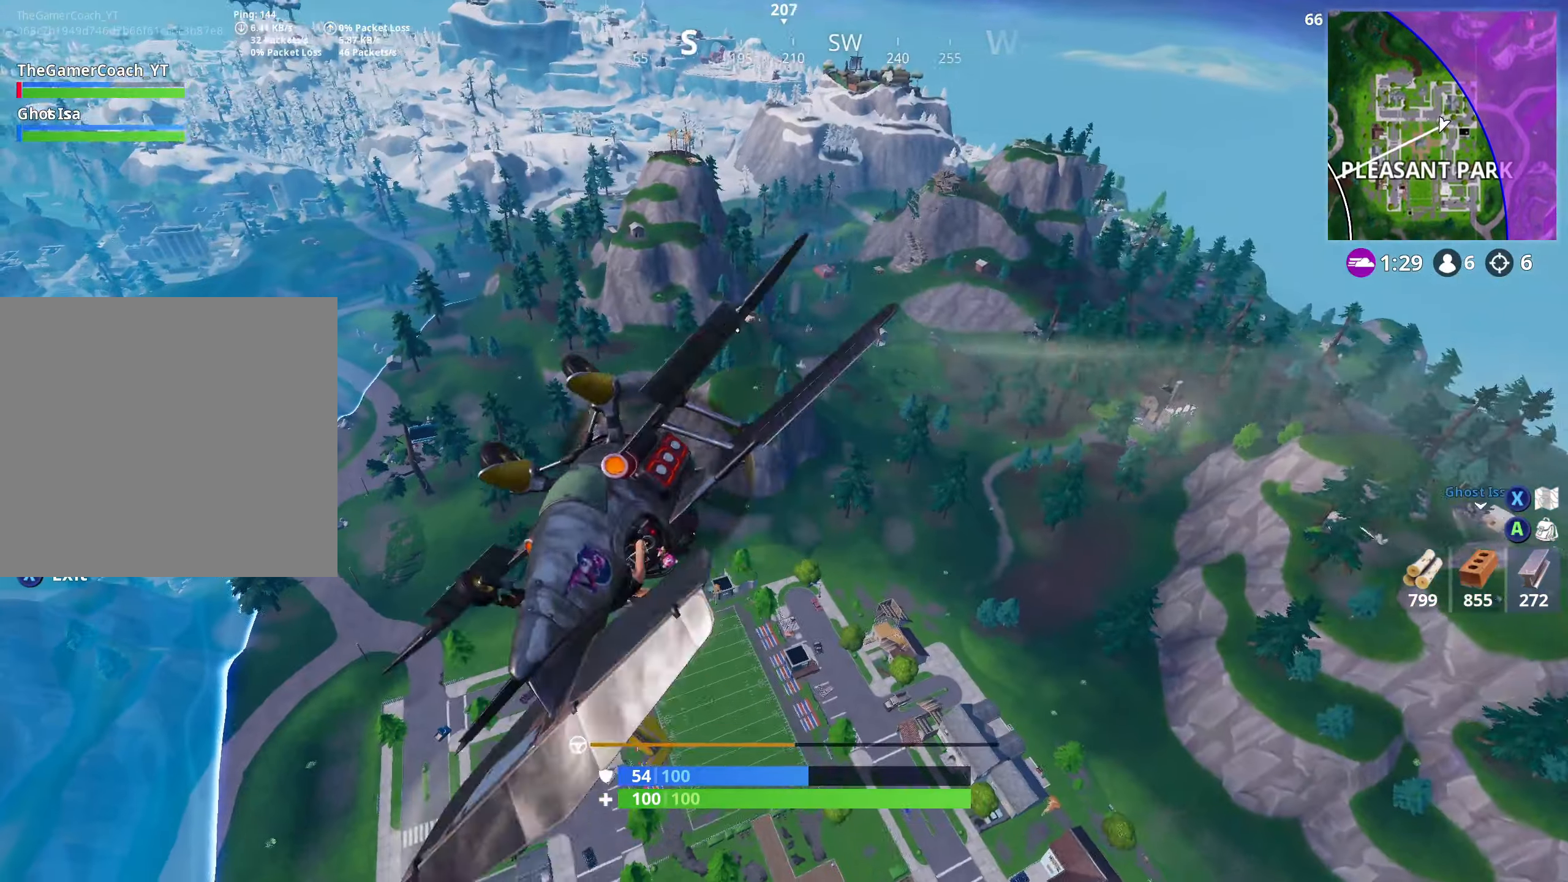
{"buttons": ["L2"], "left_stick": "right", "right_stick": "center", "events": [[250, "right_stick", "right"], [300, "left_stick", "down-right"], [466, "left_stick", "right"], [483, "right_stick", "center"]]}
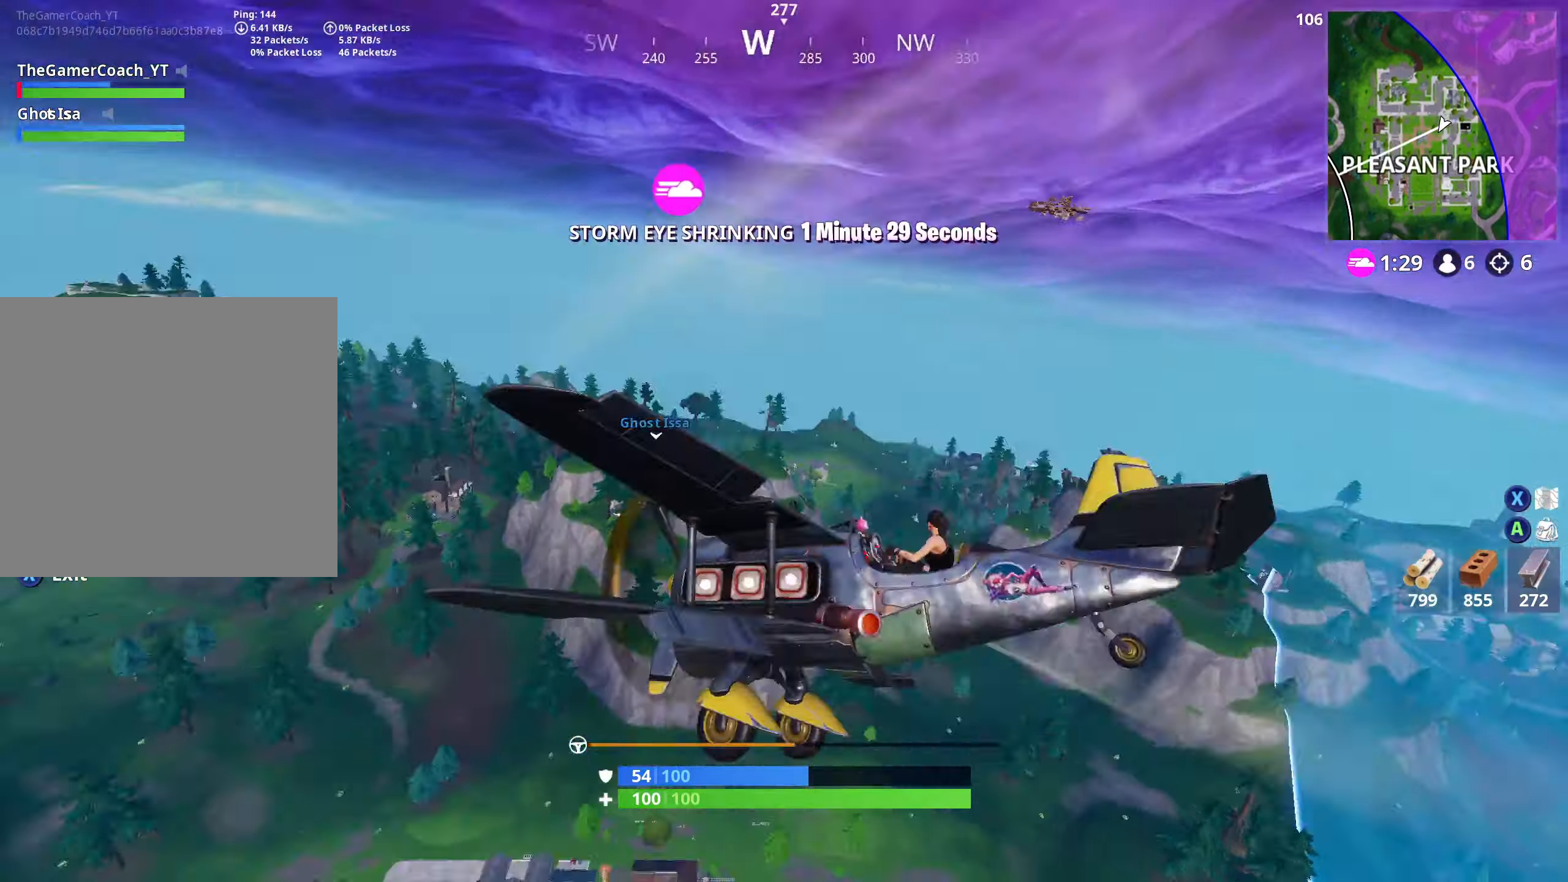
{"buttons": ["L2"], "left_stick": "right", "right_stick": "right", "events": [[300, "right_stick", "right"]]}
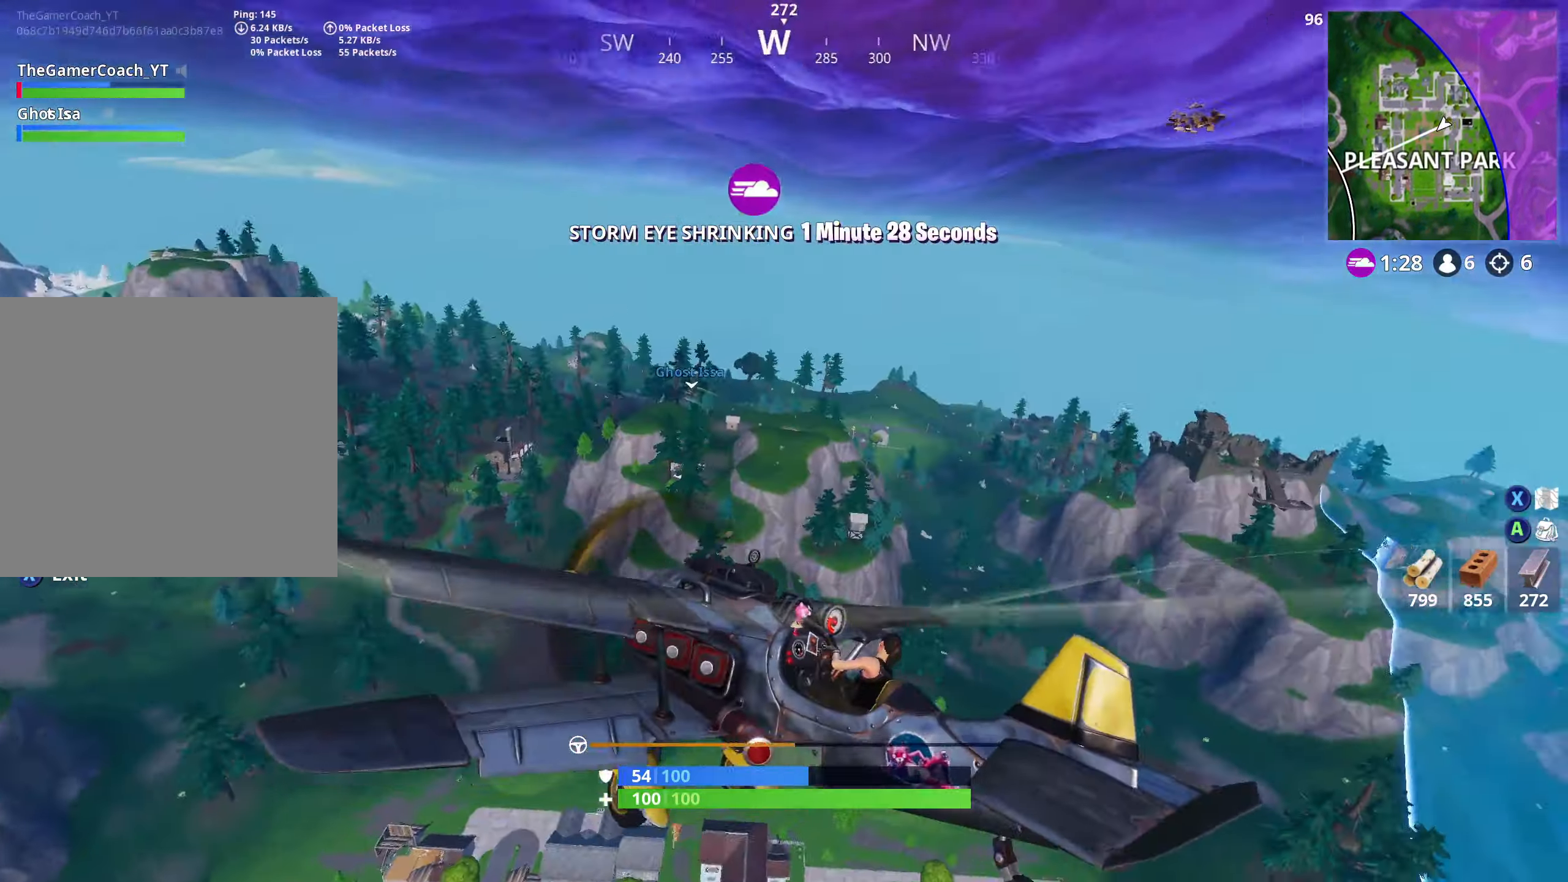
{"buttons": ["R3"], "left_stick": "down-left", "right_stick": "center", "events": [[33, "right_stick", "center"], [316, "left_stick", "center"], [416, "R3", "down"], [483, "left_stick", "down-left"], [500, "L2", "up"]]}
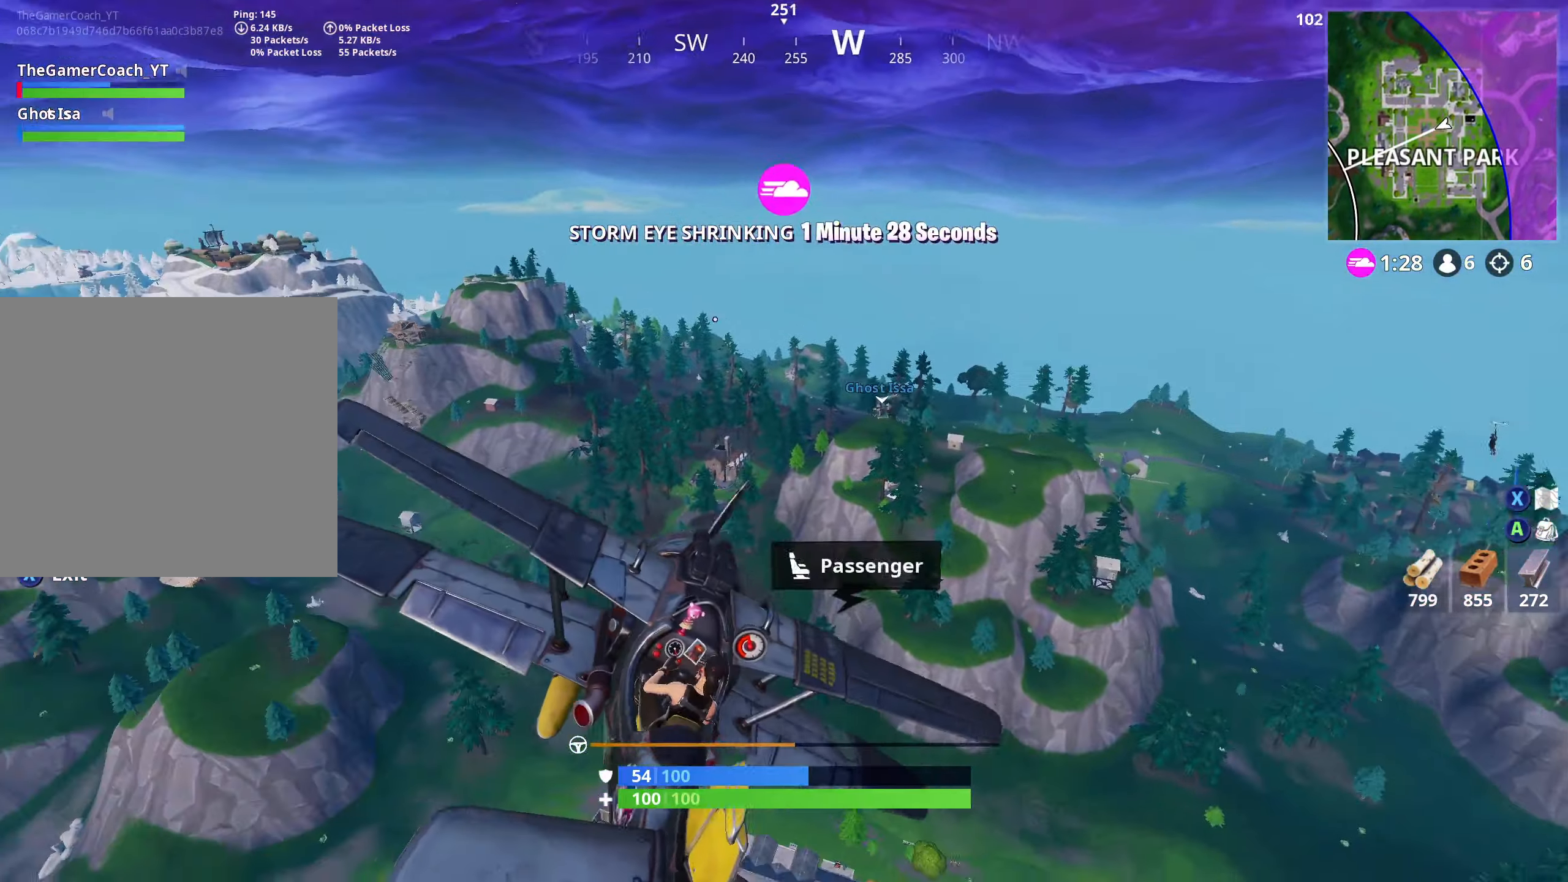
{"buttons": [], "left_stick": "center", "right_stick": "center", "events": [[33, "left_stick", "center"], [66, "R3", "up"], [250, "right_stick", "right"], [433, "right_stick", "center"]]}
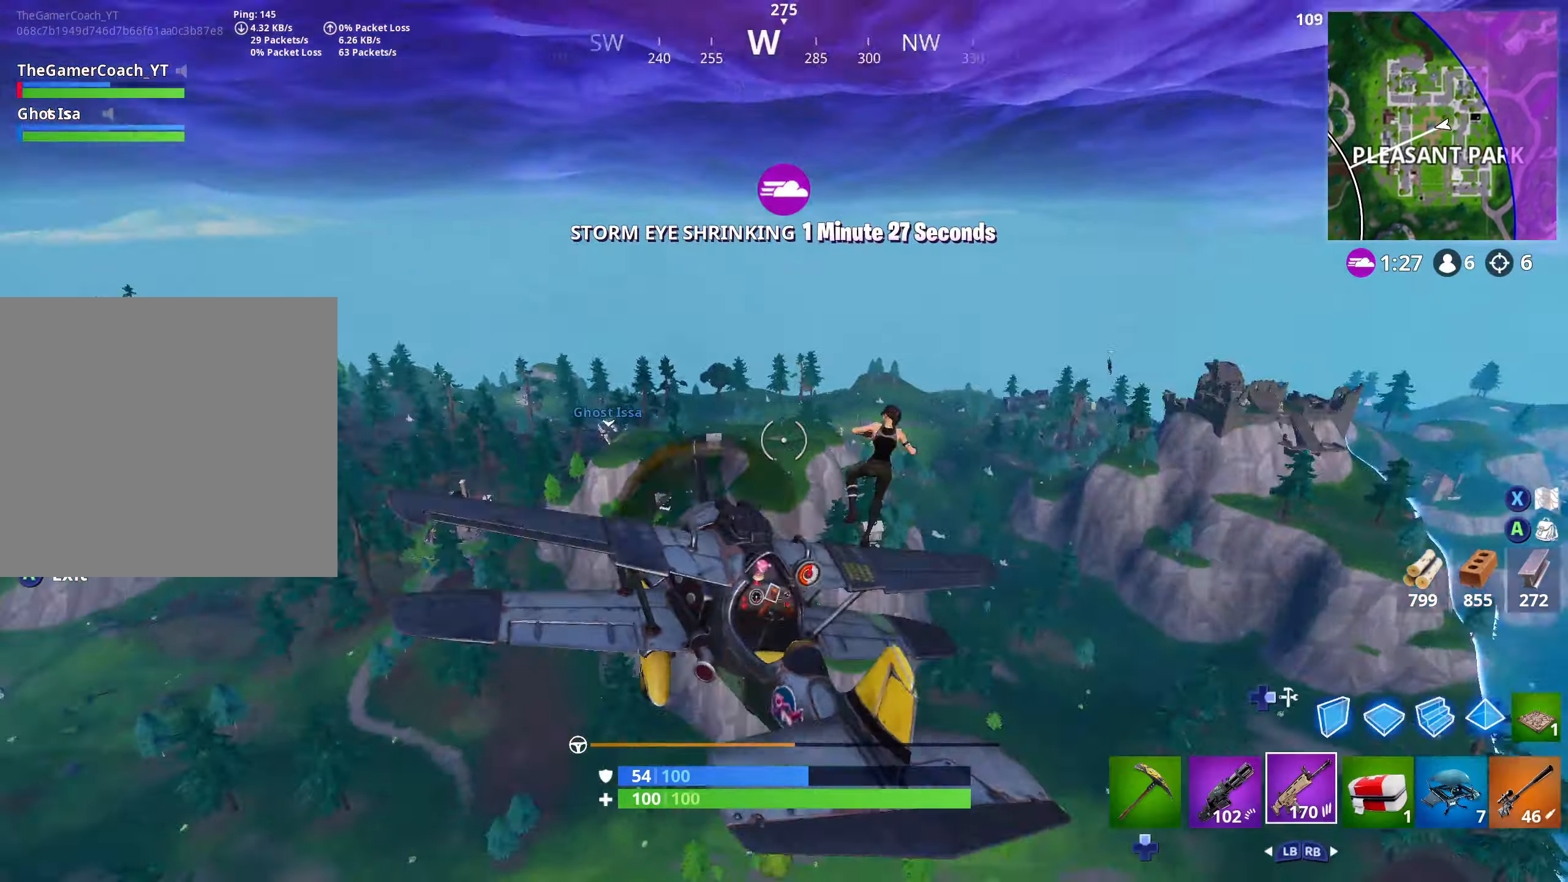
{"buttons": [], "left_stick": "center", "right_stick": "right", "events": [[50, "right_stick", "down-right"], [150, "right_stick", "right"], [366, "R1", "down"], [483, "R1", "up"]]}
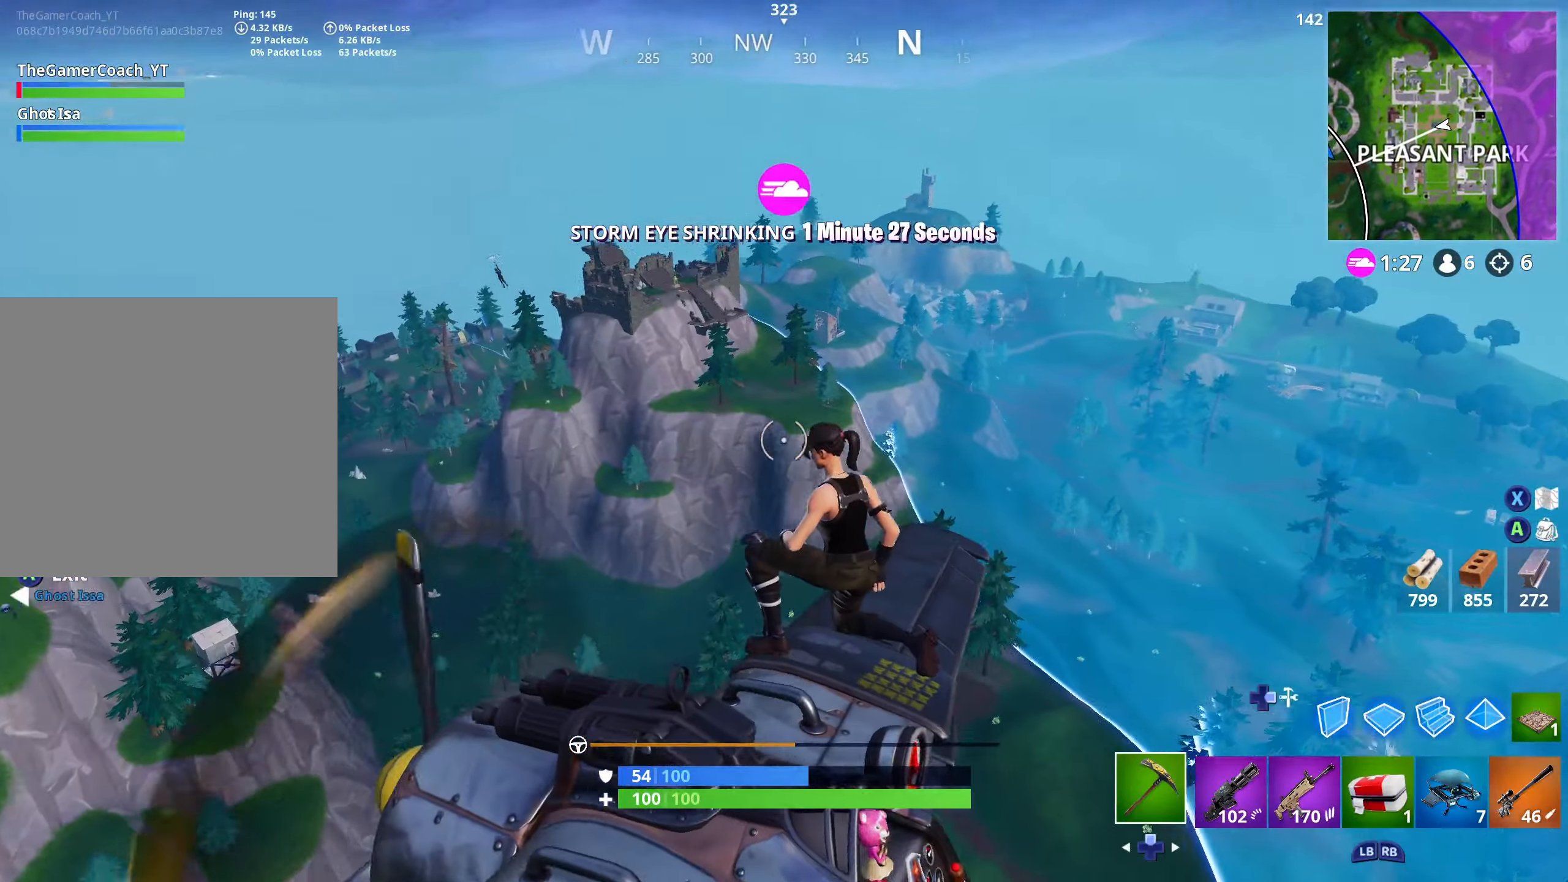
{"buttons": ["L1"], "left_stick": "center", "right_stick": "up-left", "events": [[66, "right_stick", "center"], [416, "right_stick", "up-left"], [433, "L1", "down"]]}
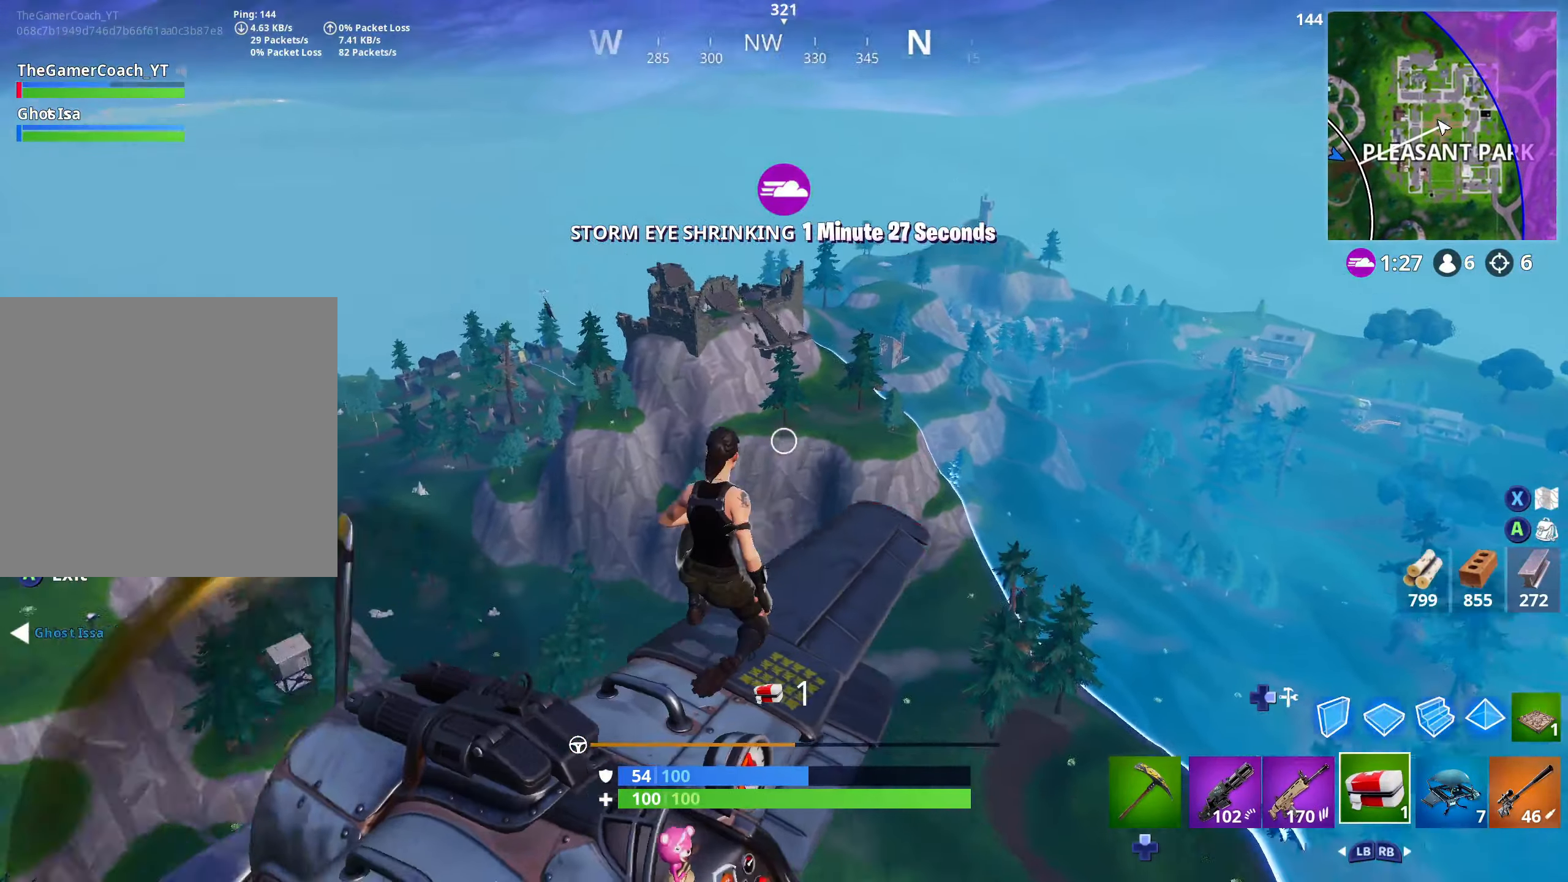
{"buttons": [], "left_stick": "center", "right_stick": "left", "events": [[50, "L1", "up"], [133, "right_stick", "center"], [233, "L1", "down"], [350, "L1", "up"], [500, "right_stick", "left"]]}
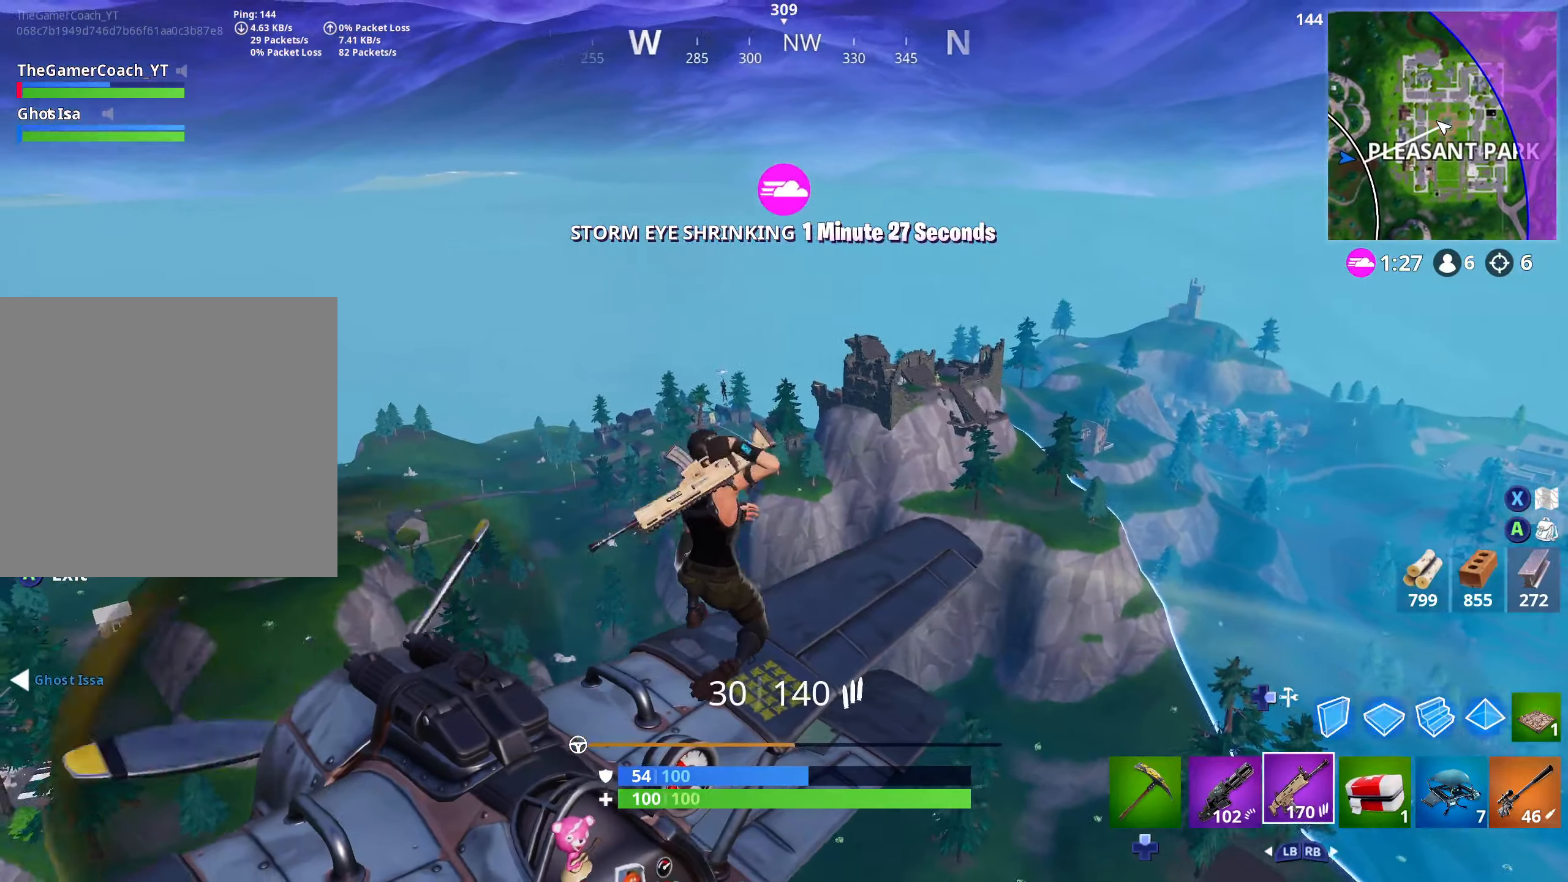
{"buttons": ["L2", "R2"], "left_stick": "center", "right_stick": "center", "events": [[167, "right_stick", "center"], [183, "L2", "down"], [433, "R2", "down"]]}
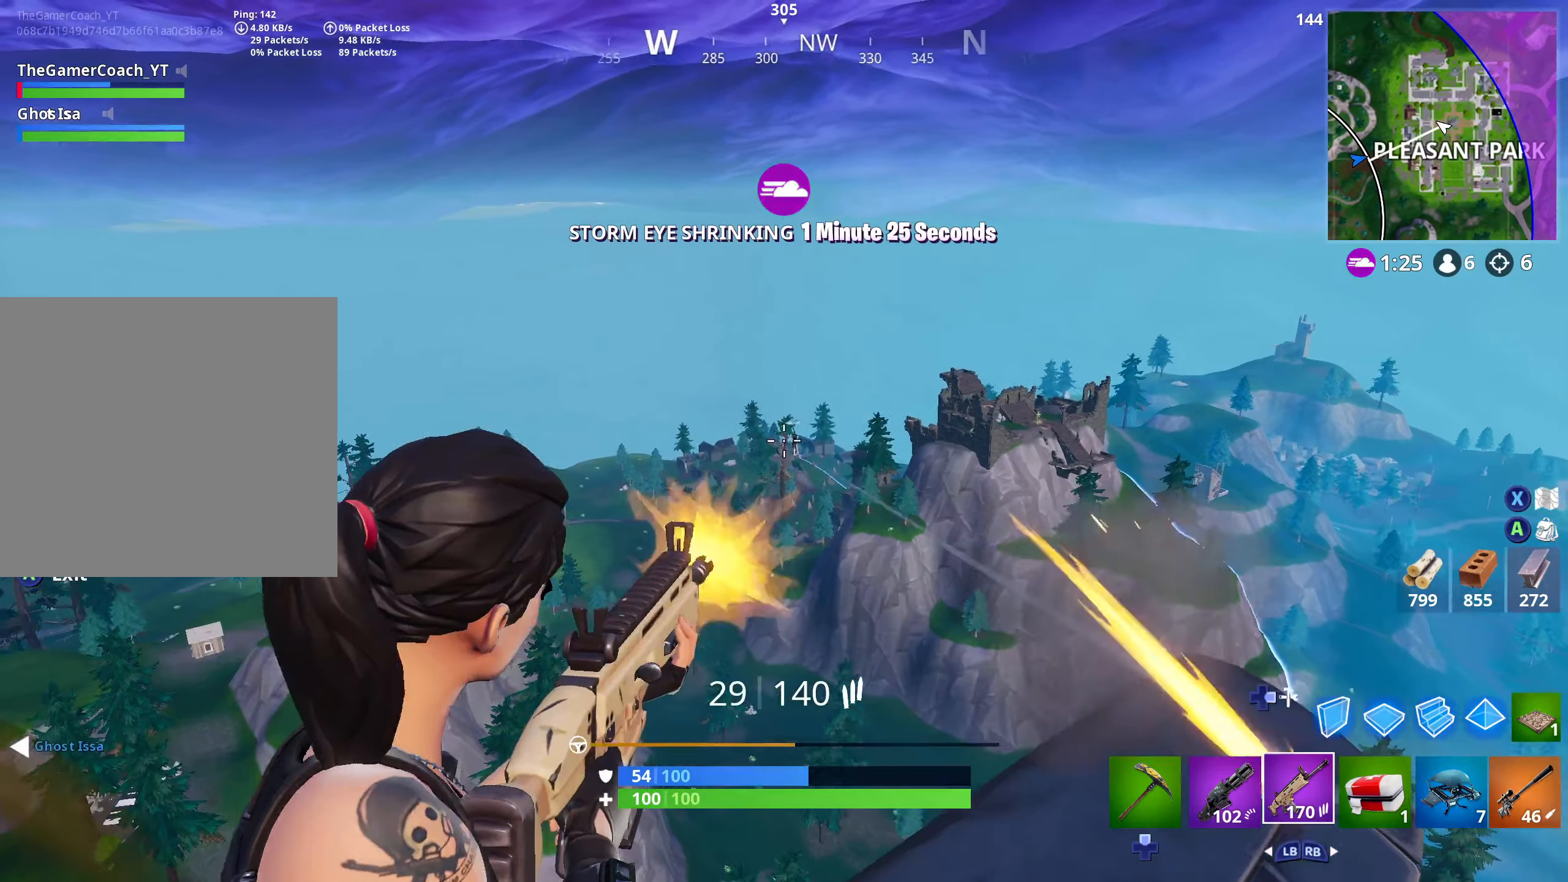
{"buttons": [], "left_stick": "center", "right_stick": "down-right", "events": [[50, "right_stick", "down-right"], [83, "R2", "up"], [200, "right_stick", "center"], [283, "R2", "down"], [350, "right_stick", "down-right"], [417, "R2", "up"], [500, "L2", "up"]]}
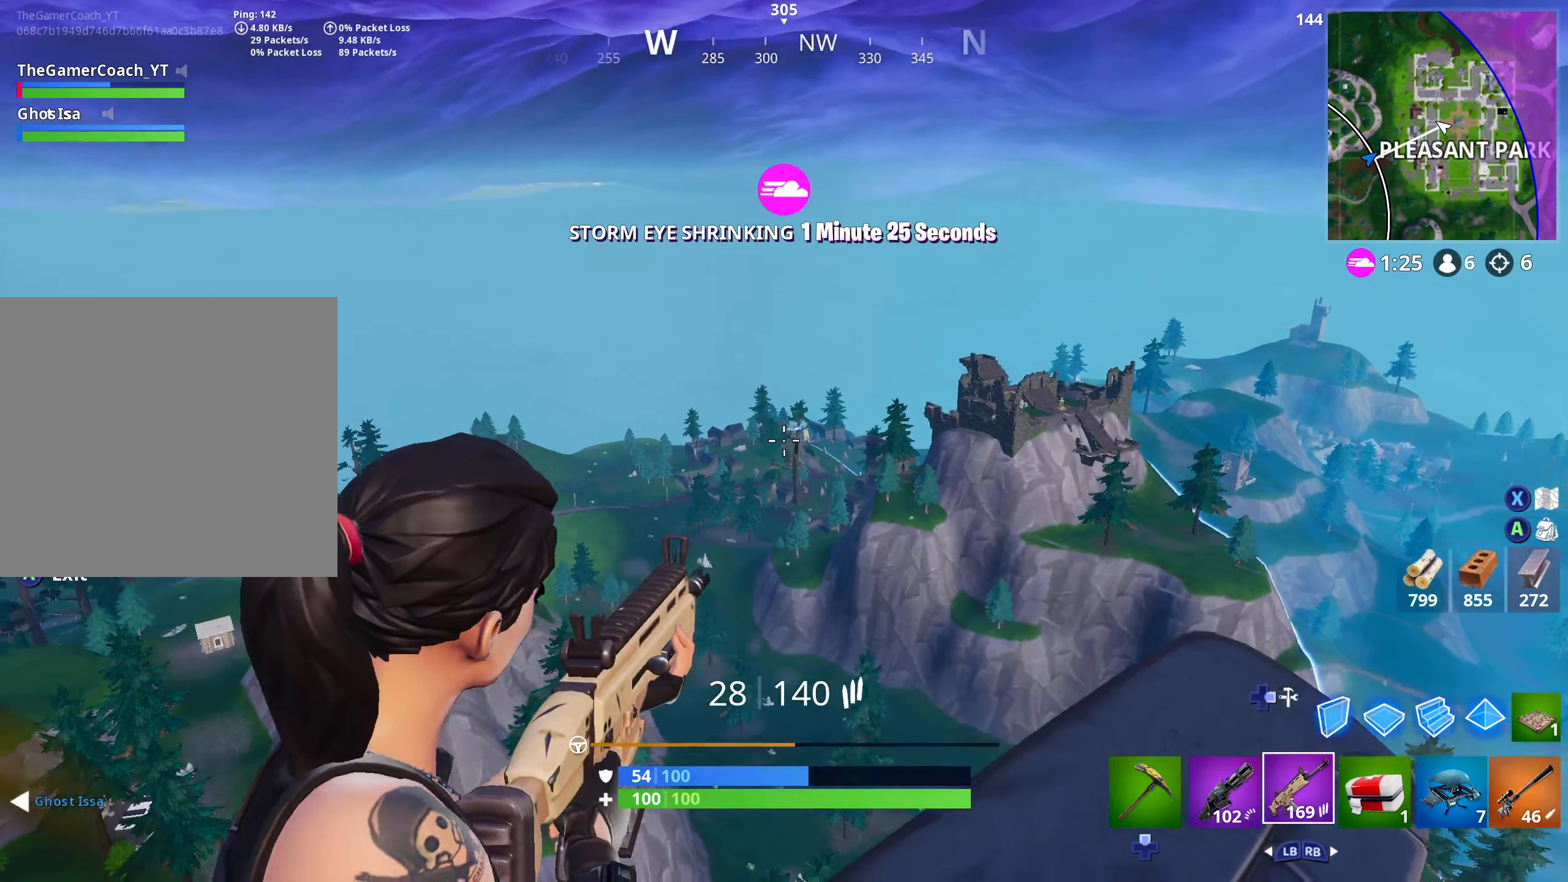
{"buttons": [], "left_stick": "center", "right_stick": "down-right", "events": [[83, "L2", "down"], [167, "R2", "down"], [300, "R2", "up"], [500, "L2", "up"]]}